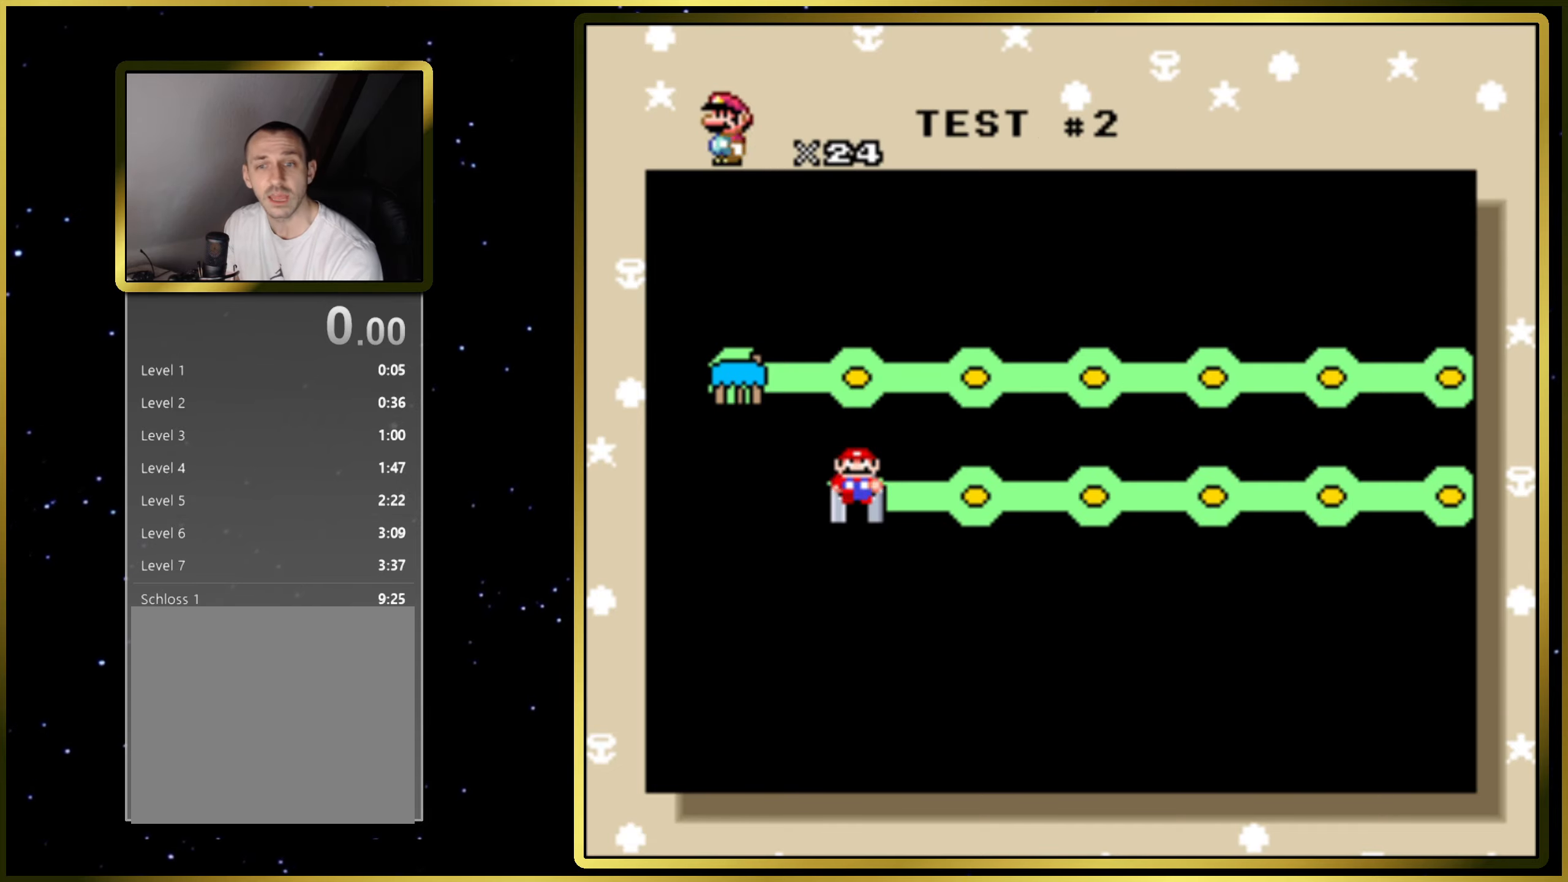
Gameplay with a controller (PlayStation layout); each line is a JSON object with the inputs held at the frame after it. "events" lists button and stick changes between this image and that frame as [ms after this image, input, new state], when the widget could be followed in between. Not read: L3 R3 left_stick.
{"buttons": ["CROSS"], "right_stick": "center", "events": [[450, "CROSS", "down"]]}
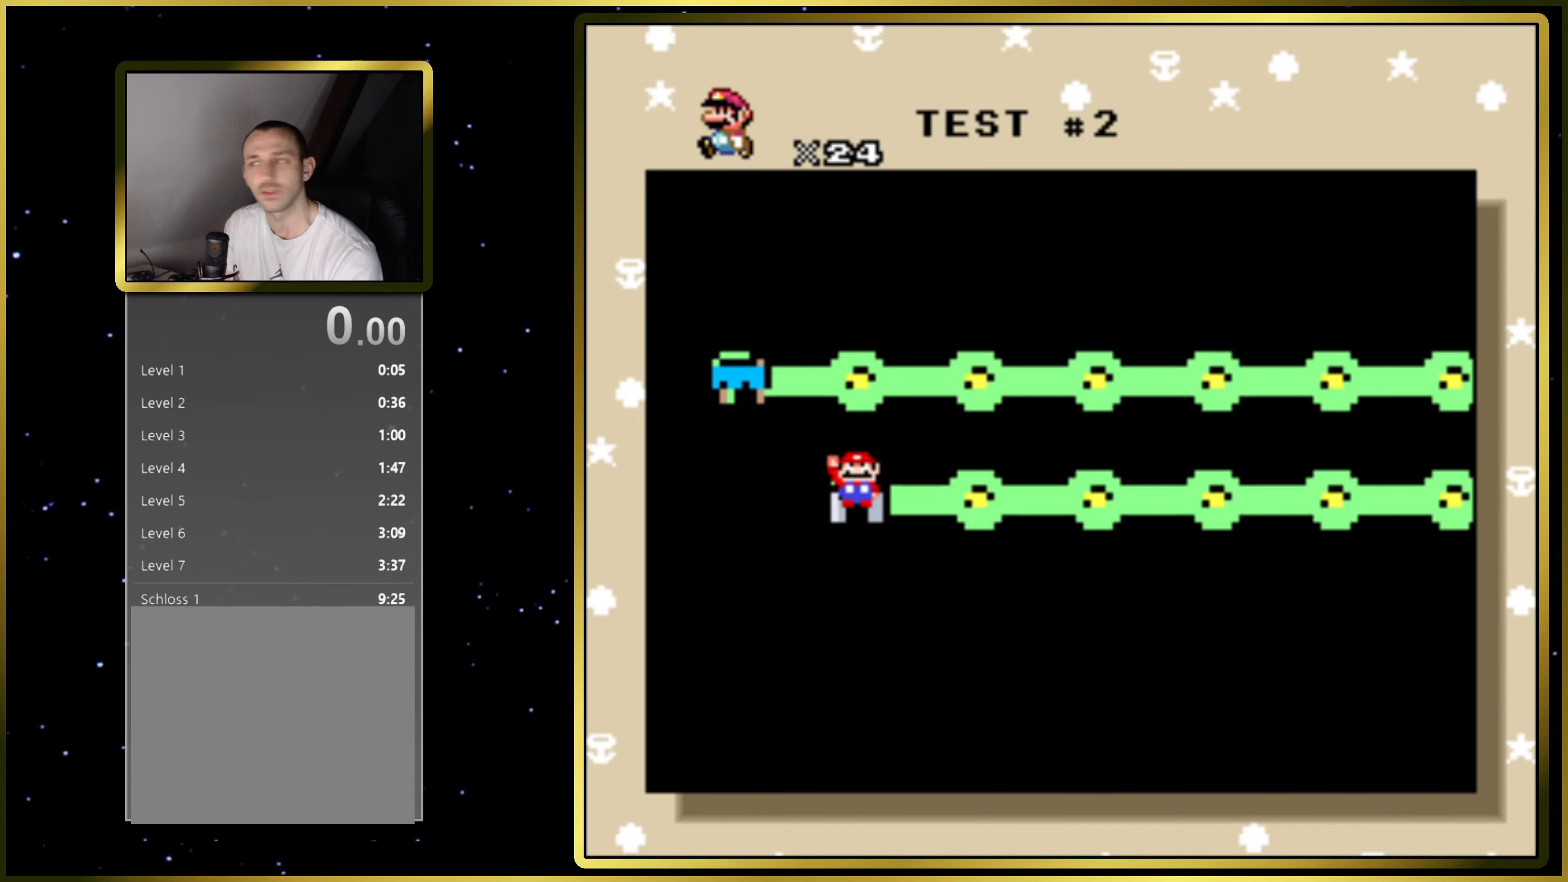
{"buttons": [], "right_stick": "center", "events": [[100, "CROSS", "up"]]}
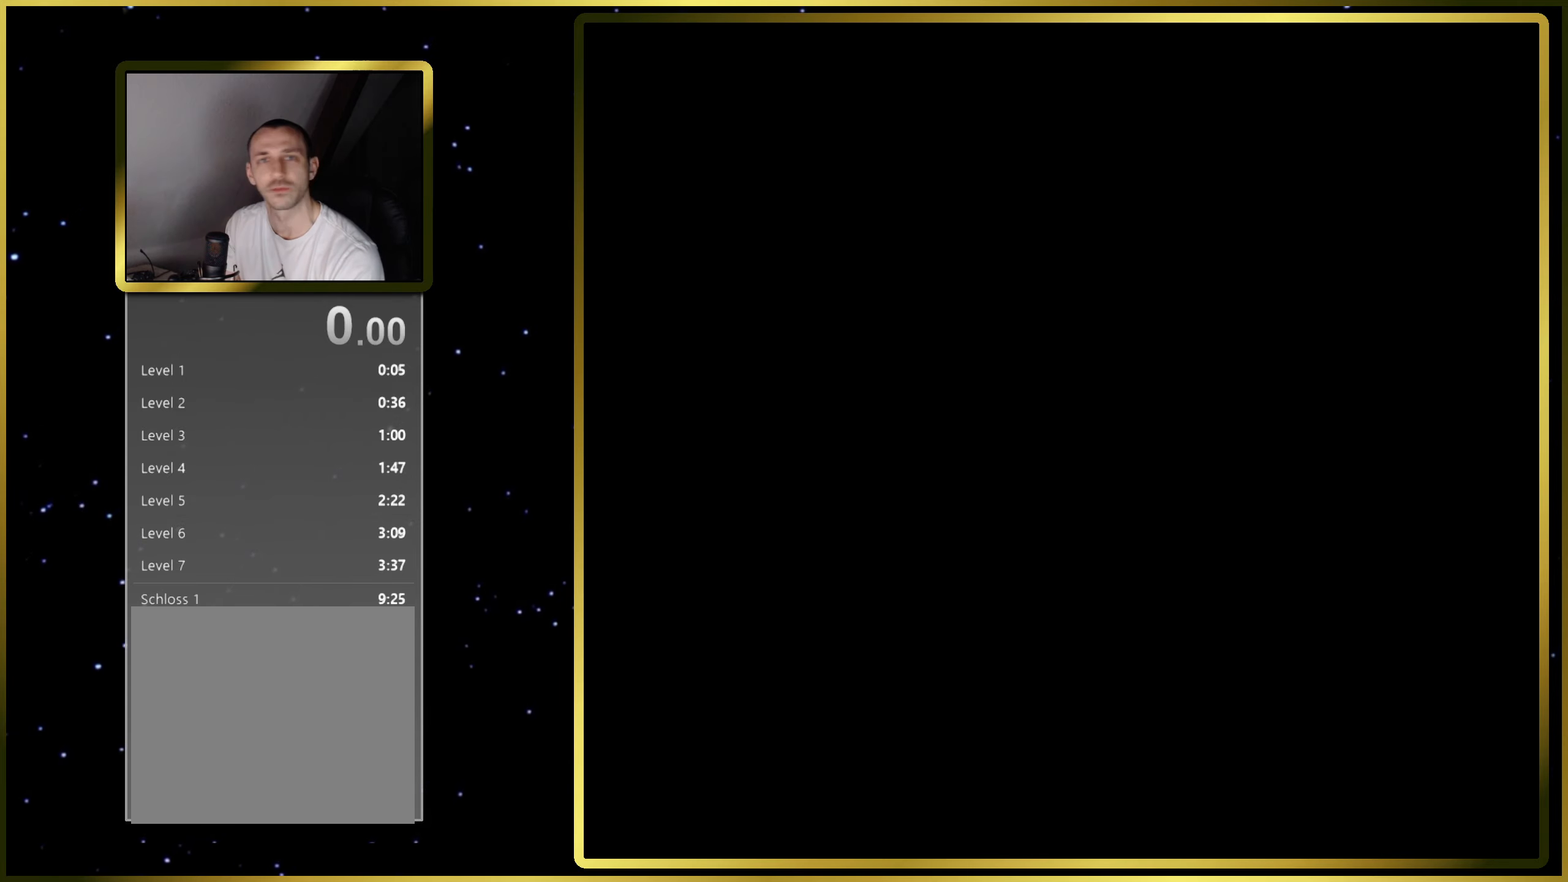
{"buttons": [], "right_stick": "center", "events": []}
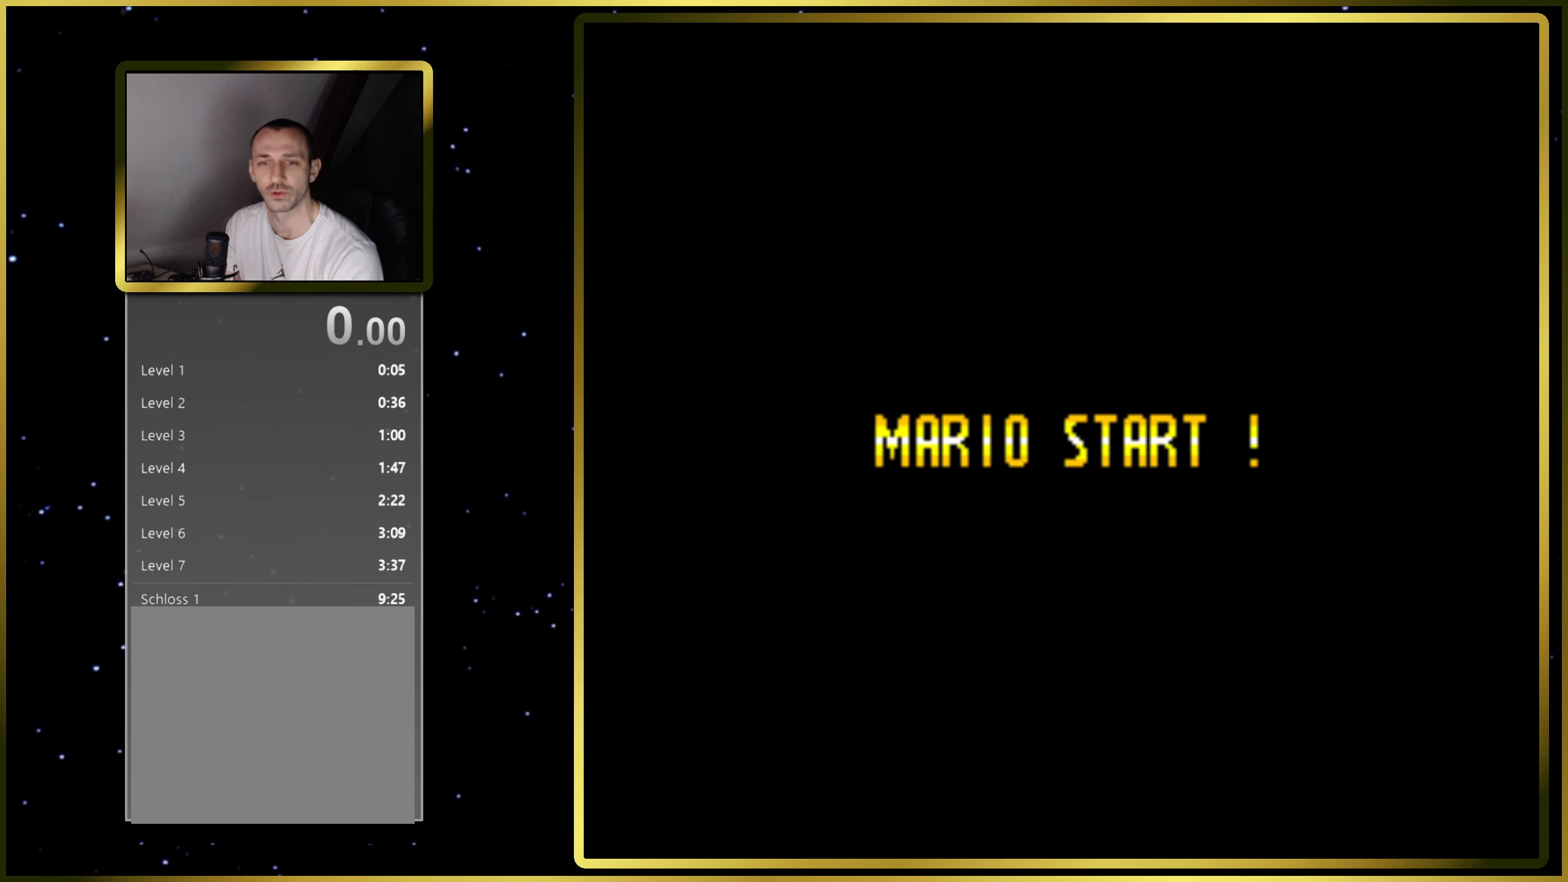
{"buttons": [], "right_stick": "center", "events": []}
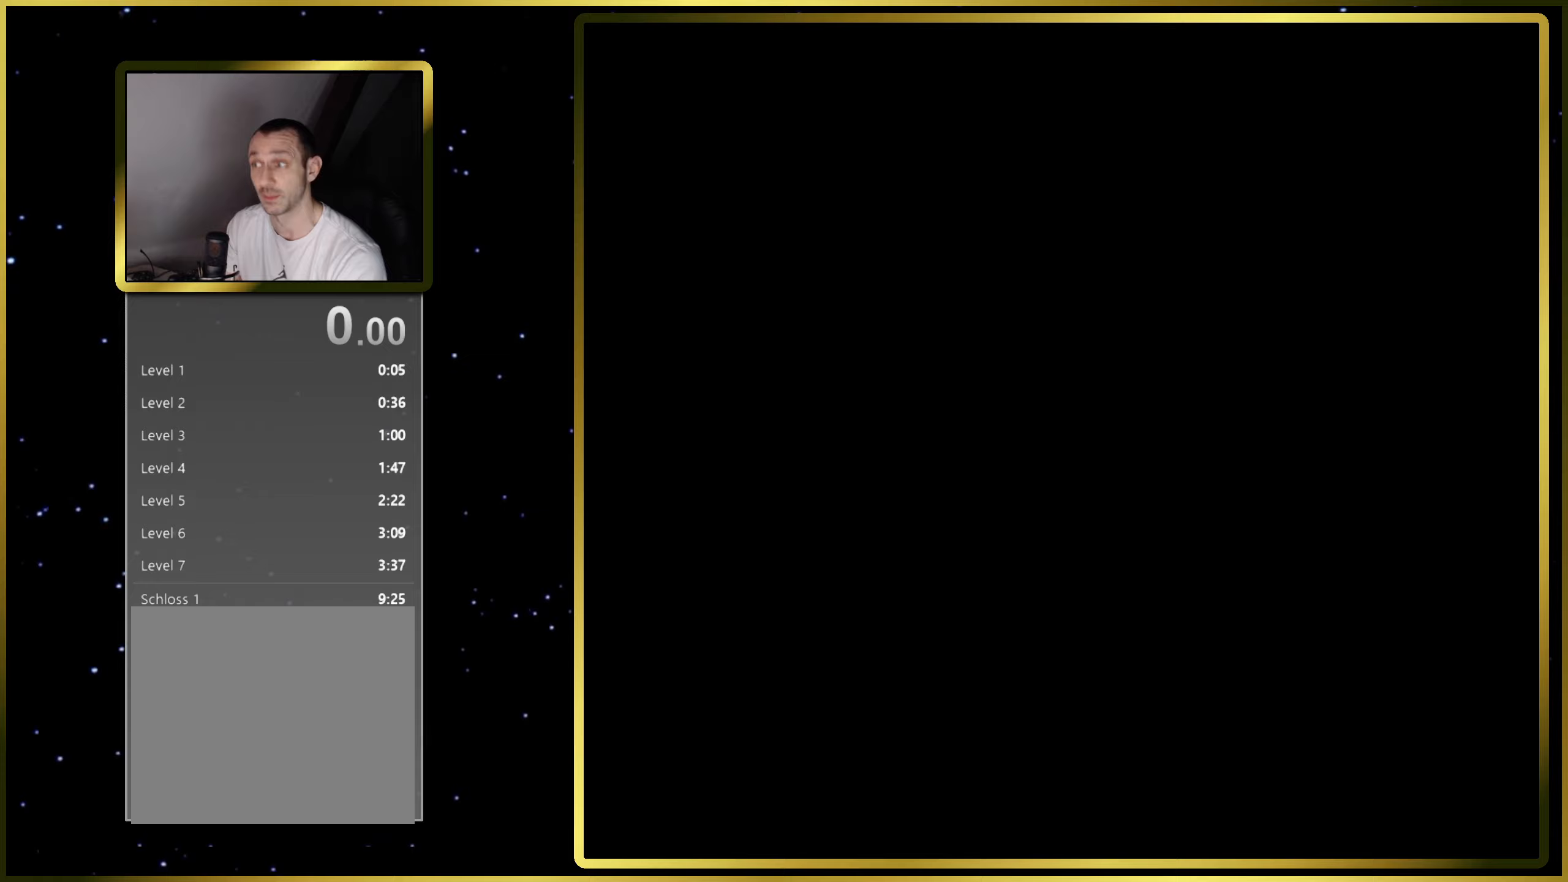
{"buttons": [], "right_stick": "center", "events": []}
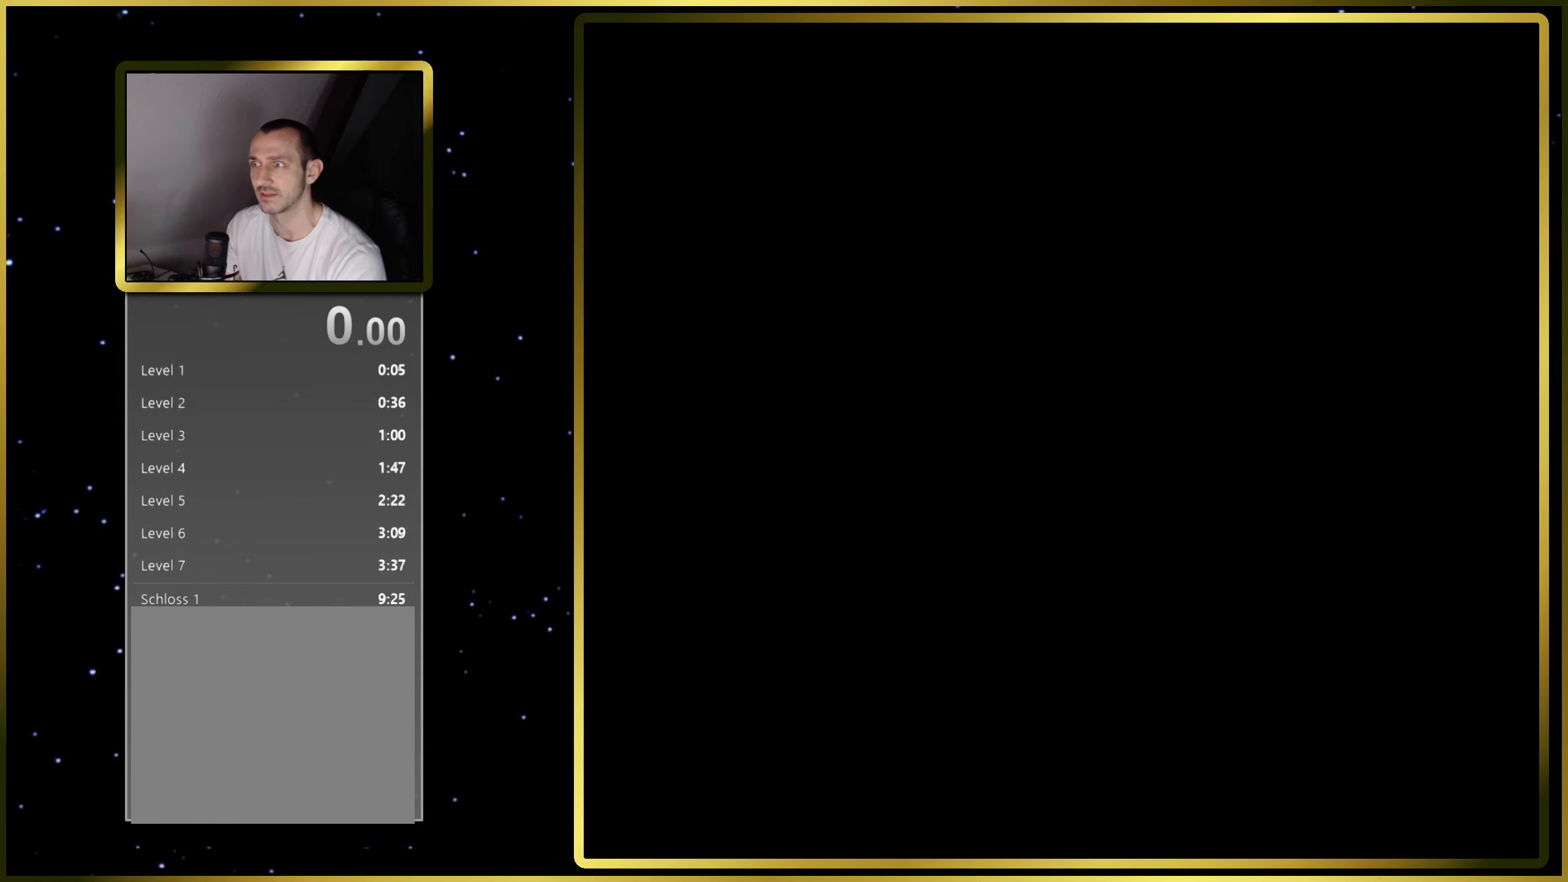
{"buttons": ["SQUARE", "DPAD_RIGHT"], "right_stick": "center", "events": [[267, "DPAD_RIGHT", "down"], [367, "SQUARE", "down"]]}
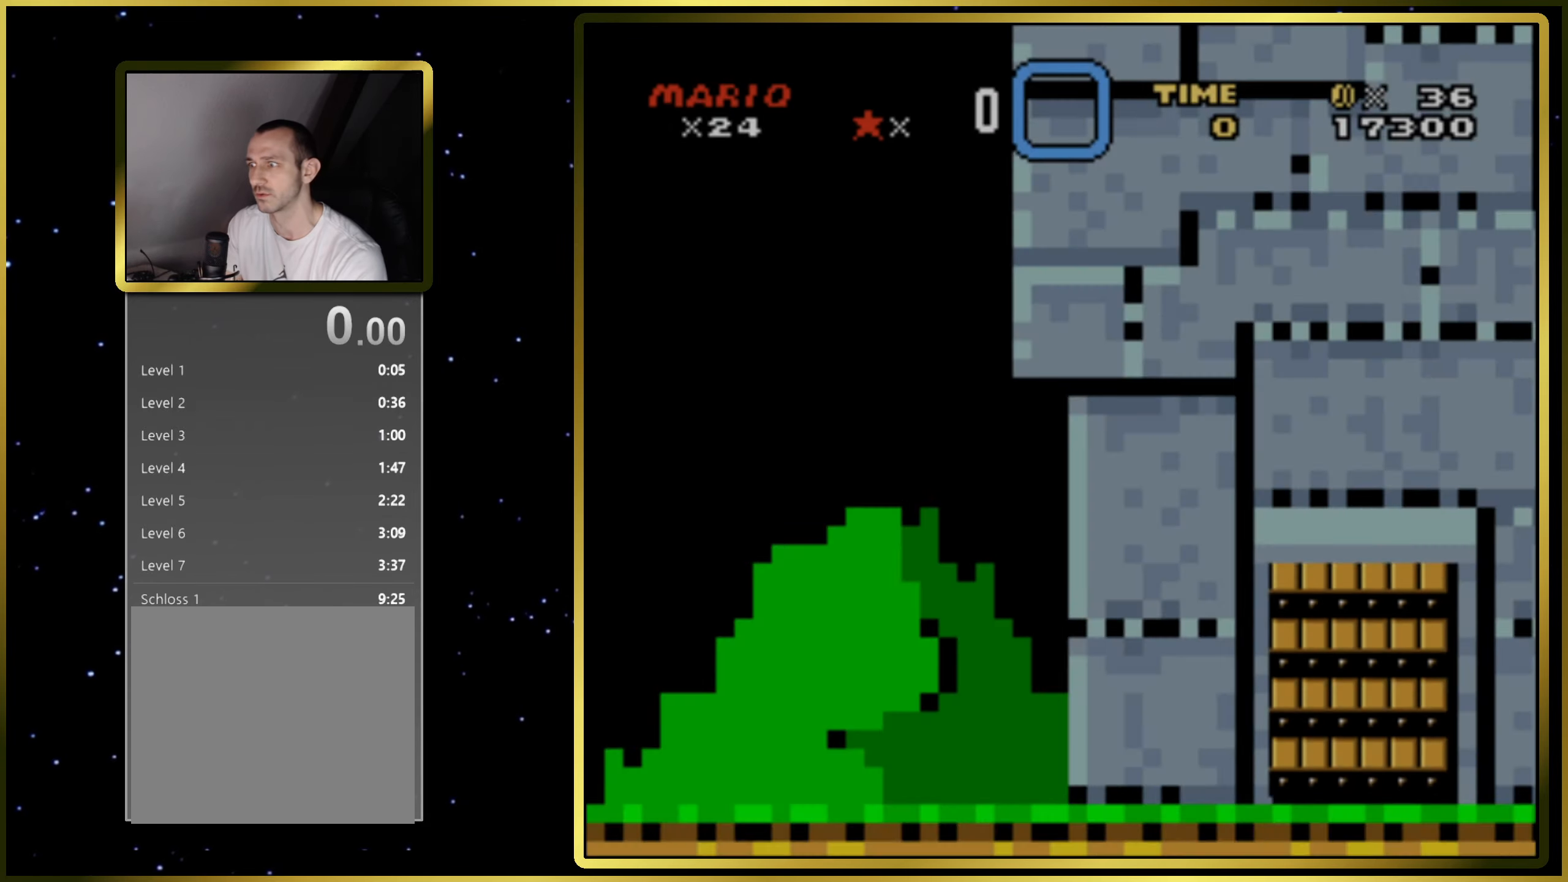
{"buttons": ["SQUARE"], "right_stick": "center", "events": [[400, "CROSS", "down"], [483, "CROSS", "up"], [500, "DPAD_RIGHT", "up"]]}
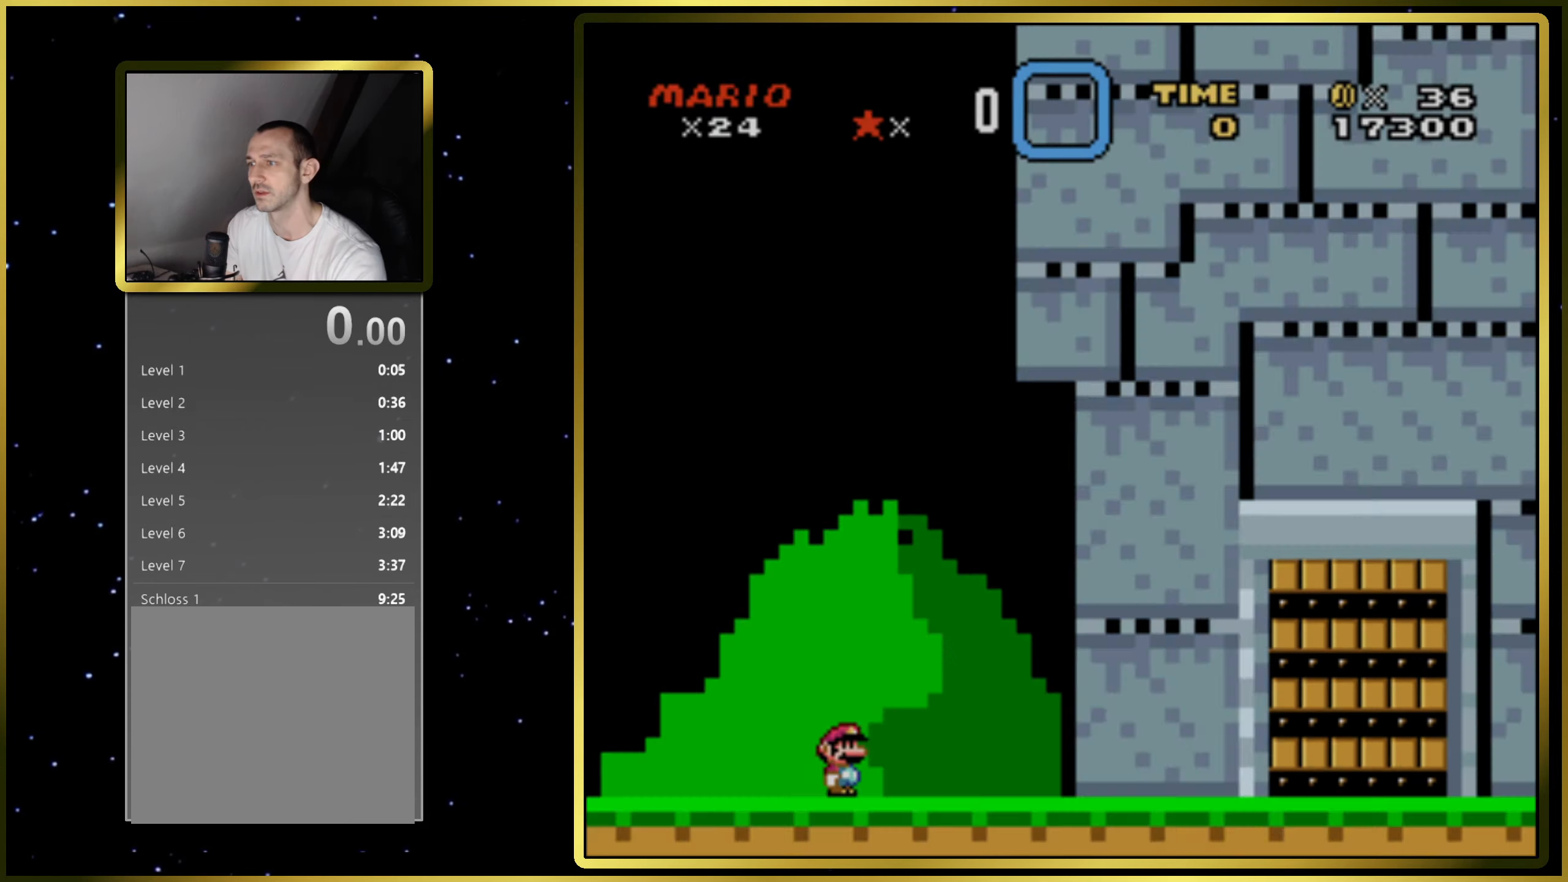
{"buttons": ["SQUARE"], "right_stick": "center", "events": []}
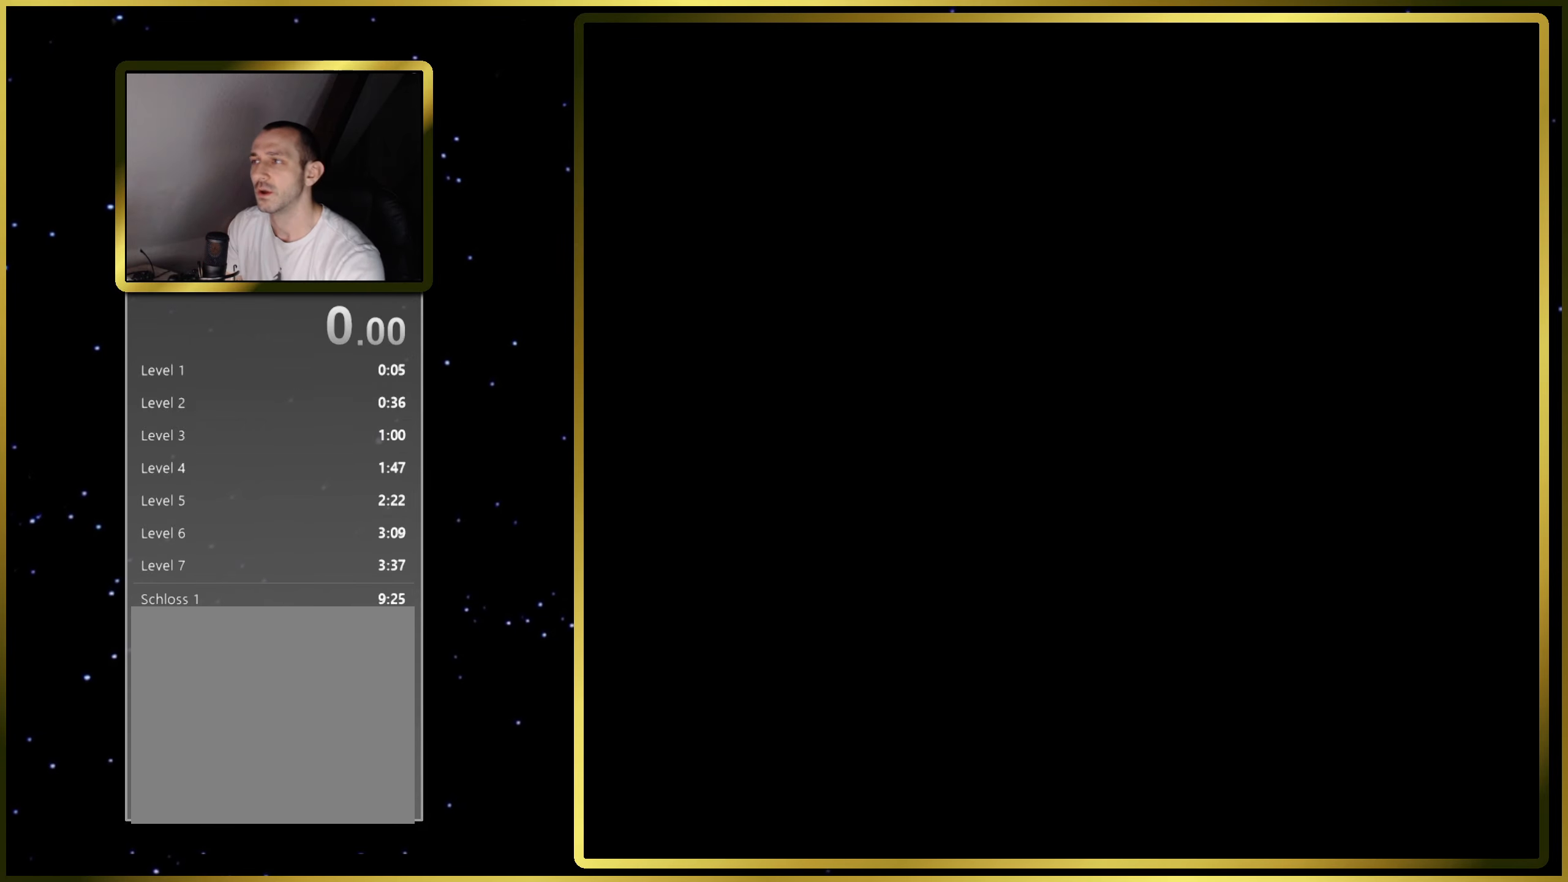
{"buttons": ["SQUARE"], "right_stick": "center", "events": []}
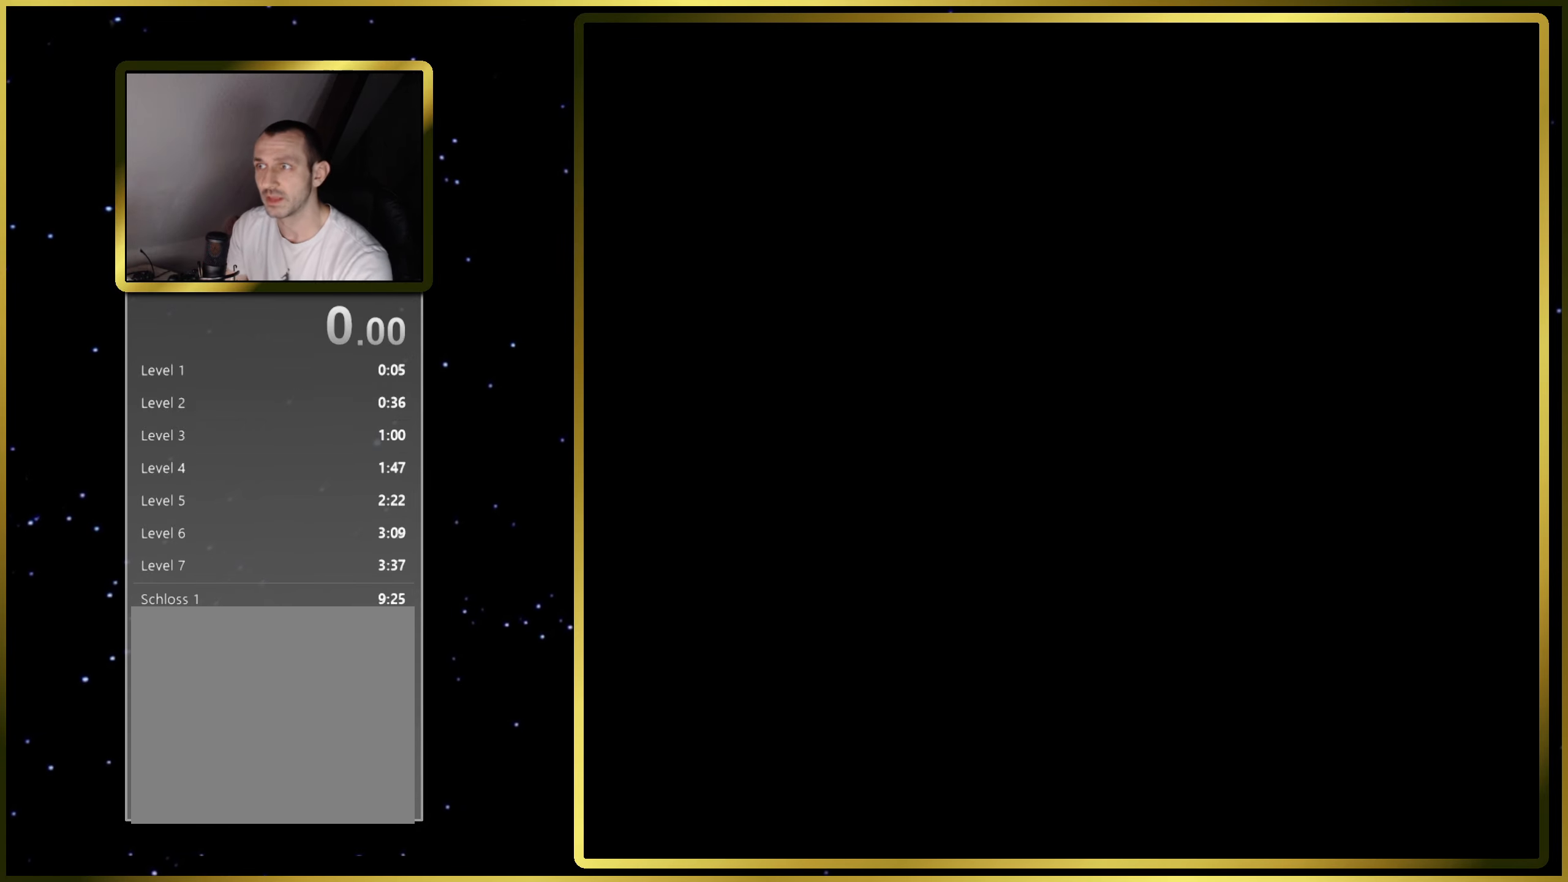
{"buttons": ["SQUARE"], "right_stick": "center", "events": []}
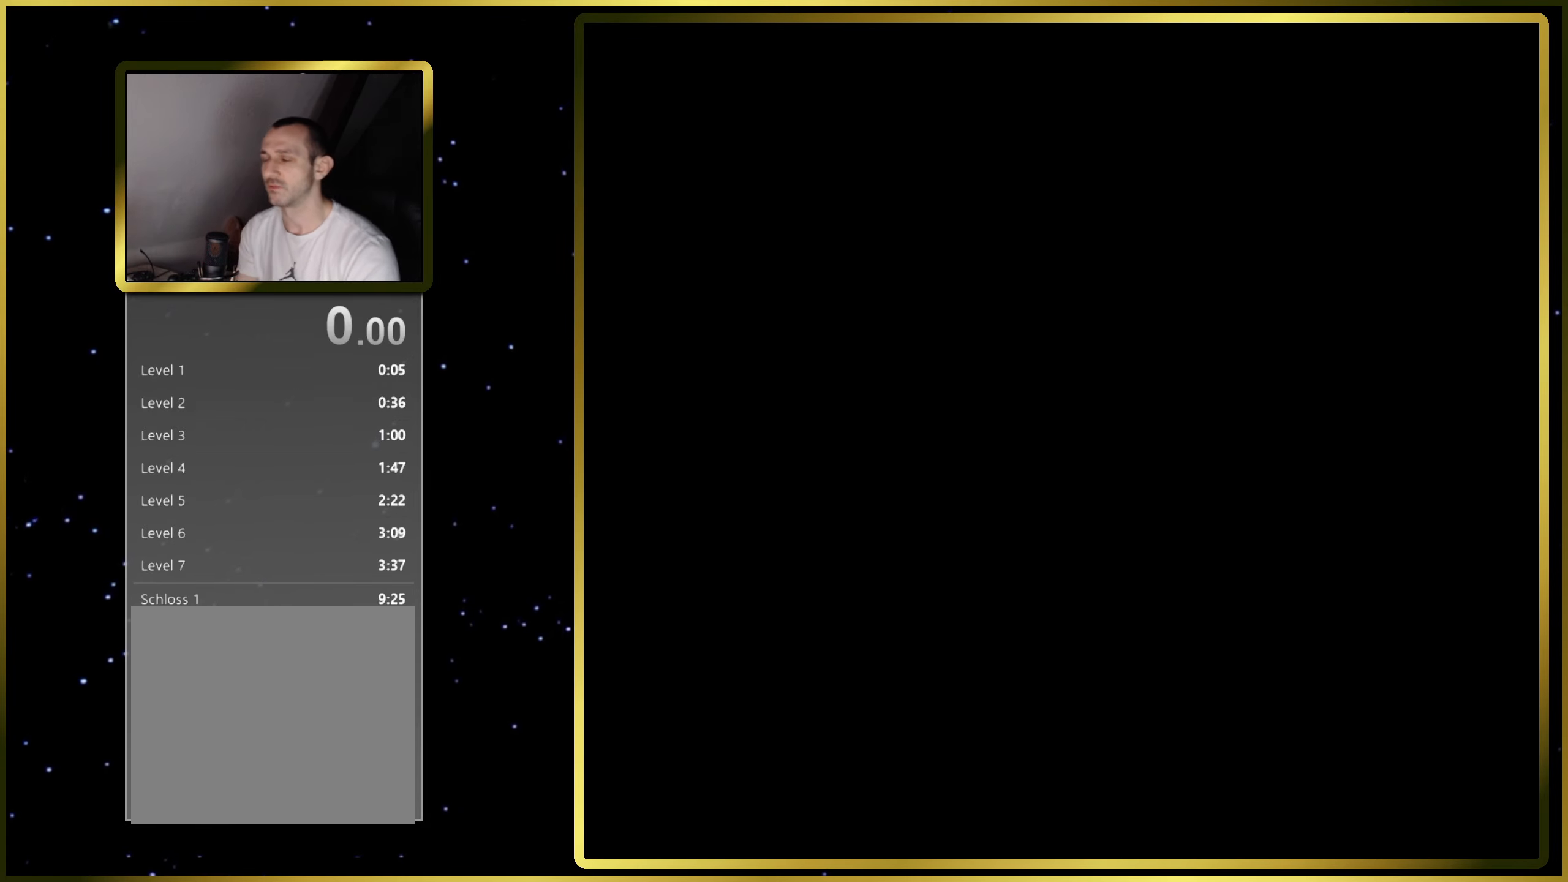
{"buttons": ["SQUARE"], "right_stick": "center", "events": []}
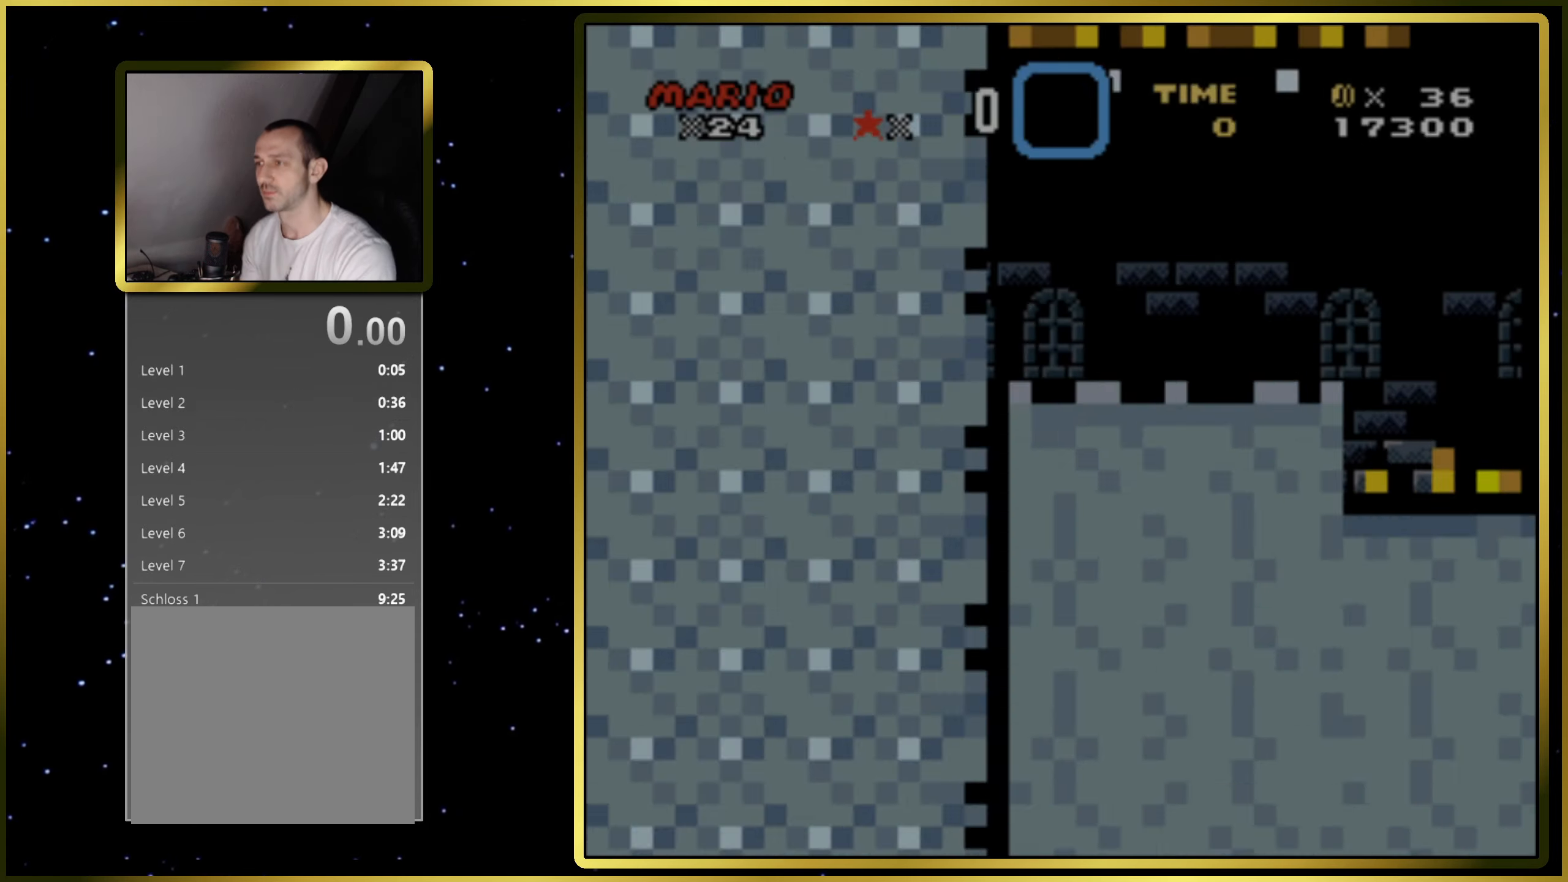
{"buttons": ["CIRCLE", "SQUARE", "DPAD_RIGHT"], "right_stick": "center", "events": [[167, "DPAD_RIGHT", "down"], [483, "CIRCLE", "down"]]}
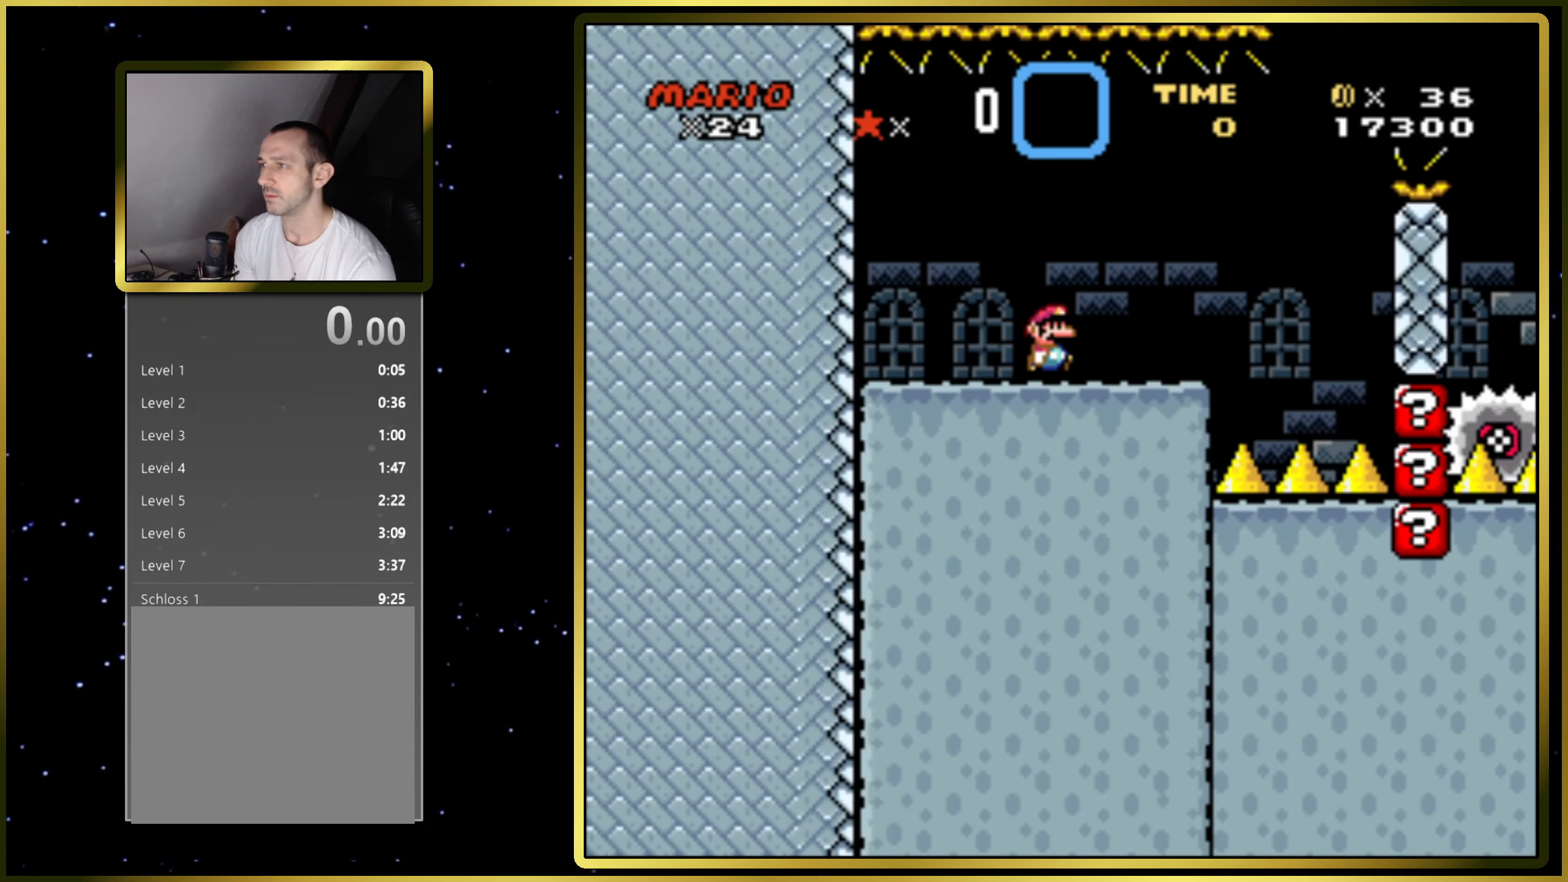
{"buttons": ["CIRCLE", "SQUARE", "DPAD_LEFT"], "right_stick": "center", "events": [[133, "CIRCLE", "up"], [333, "CIRCLE", "down"], [367, "DPAD_RIGHT", "up"], [467, "DPAD_LEFT", "down"]]}
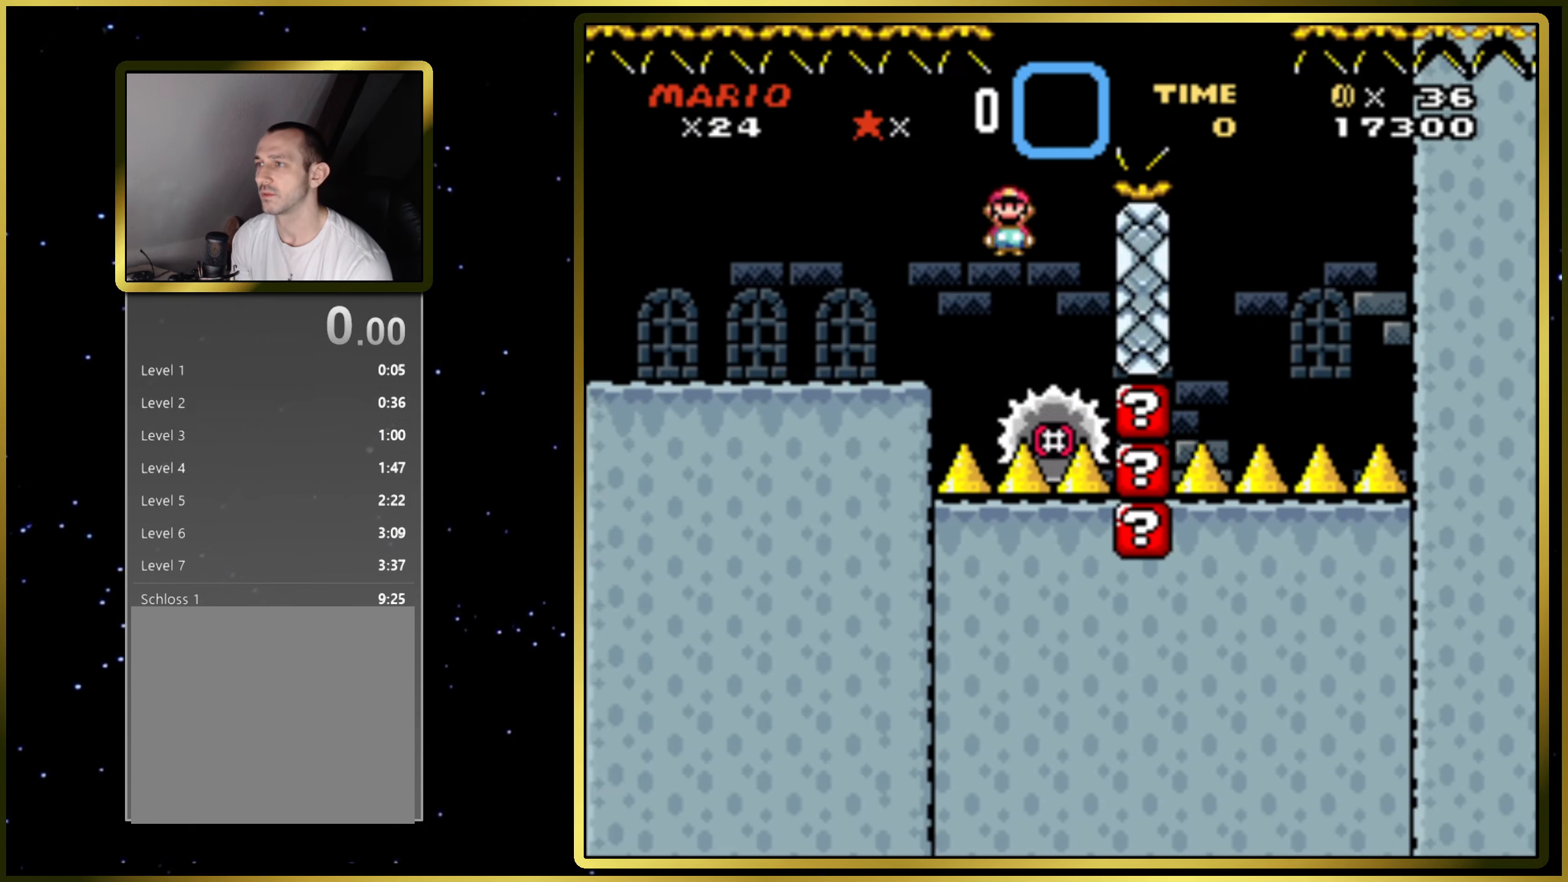
{"buttons": ["CIRCLE", "SQUARE", "DPAD_RIGHT"], "right_stick": "center", "events": [[117, "DPAD_LEFT", "up"], [167, "DPAD_RIGHT", "down"]]}
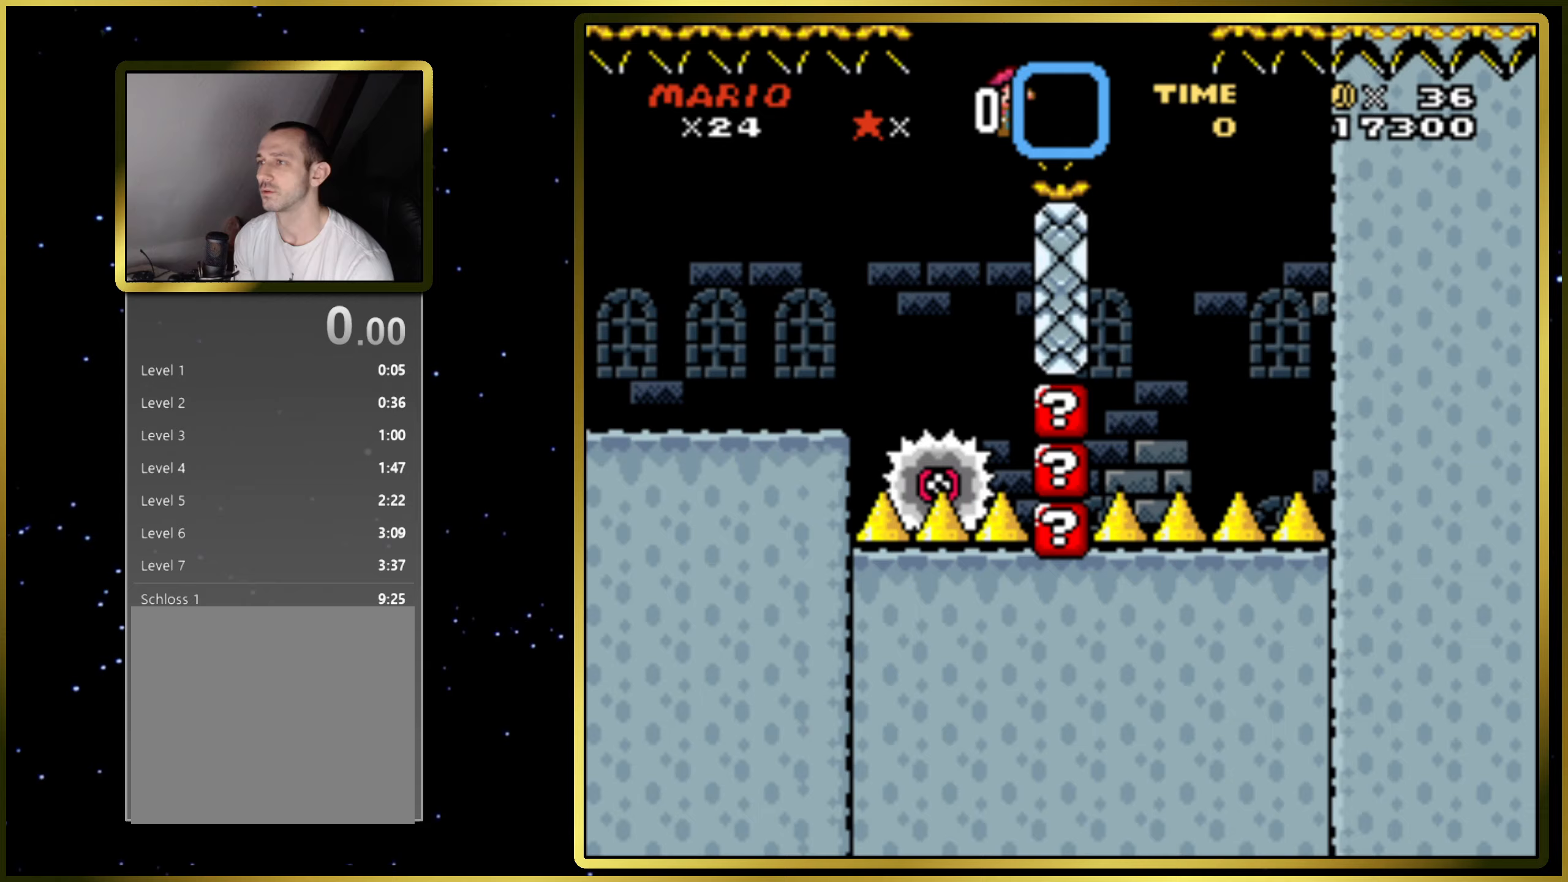
{"buttons": ["CIRCLE", "SQUARE"], "right_stick": "center", "events": [[133, "DPAD_RIGHT", "up"], [267, "DPAD_LEFT", "down"], [417, "DPAD_LEFT", "up"]]}
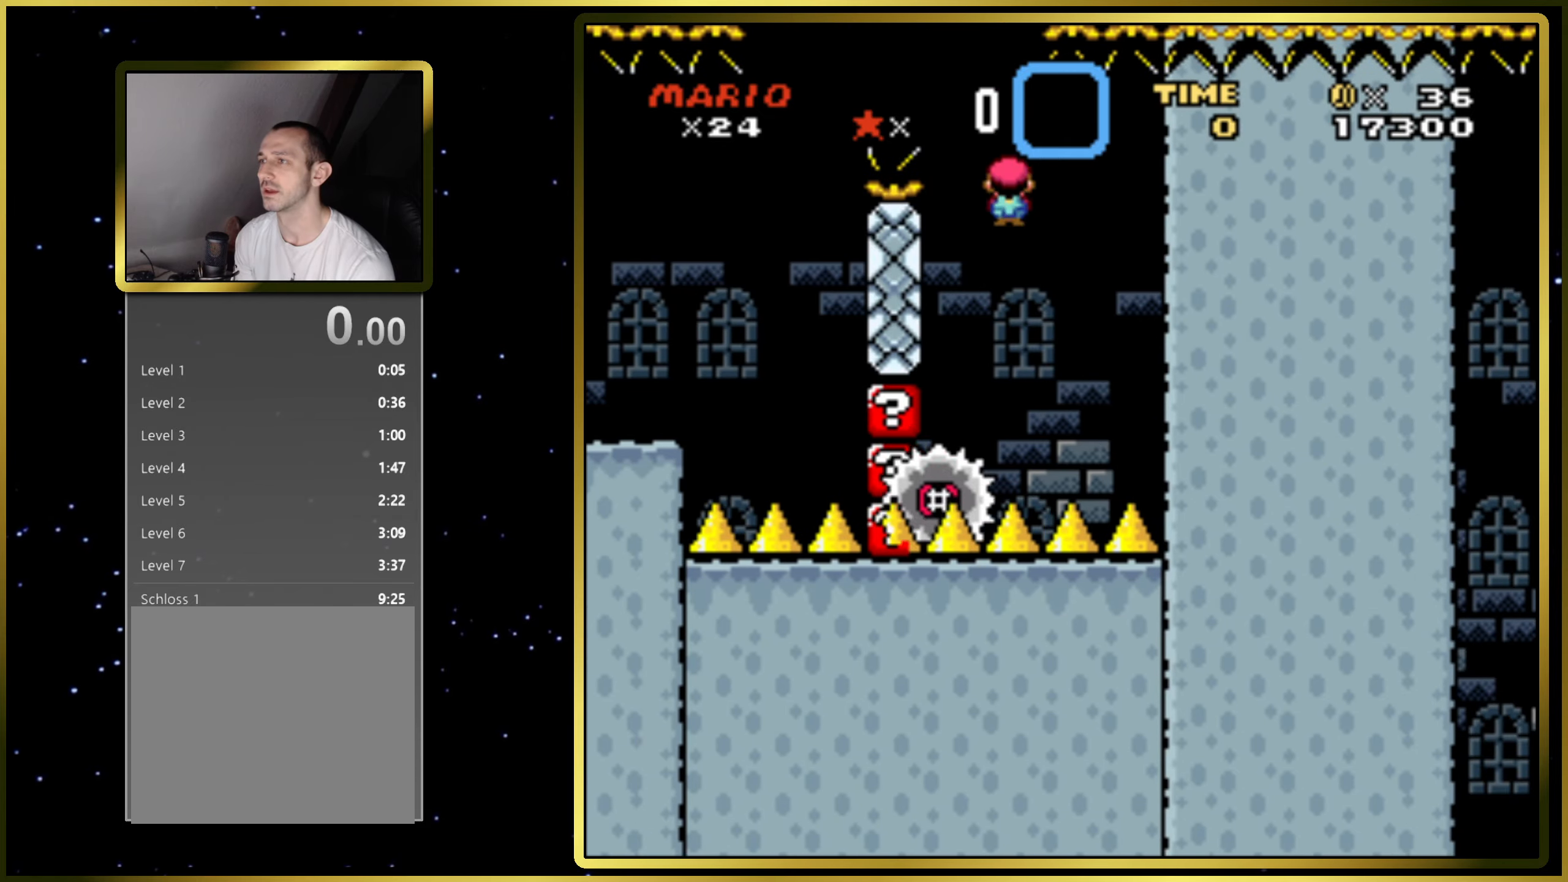
{"buttons": ["CIRCLE", "SQUARE"], "right_stick": "center", "events": [[50, "DPAD_RIGHT", "down"], [183, "DPAD_RIGHT", "up"]]}
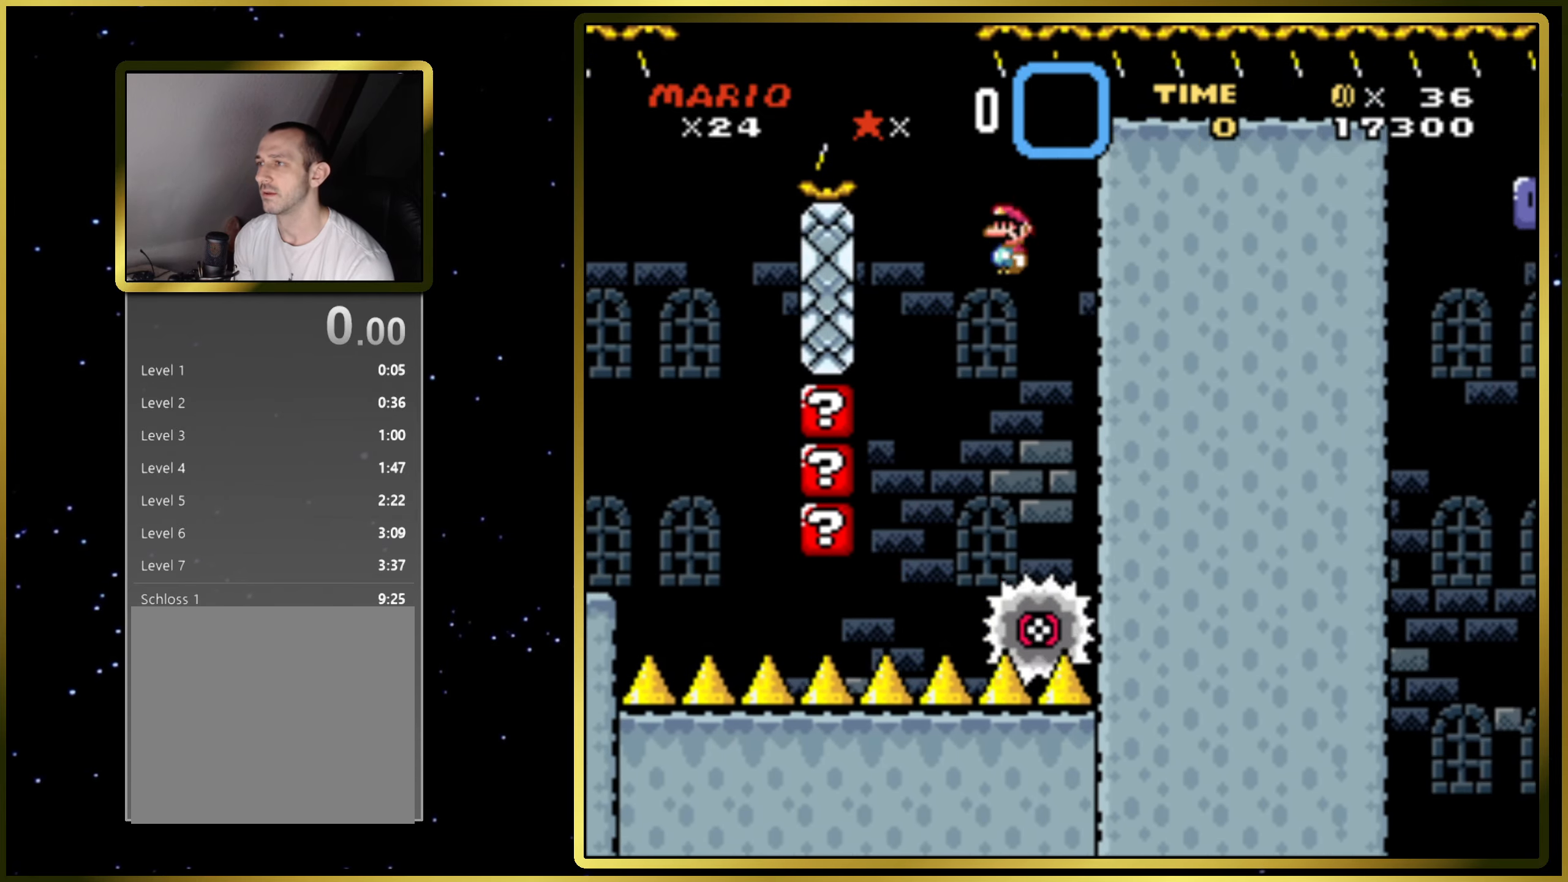
{"buttons": ["SQUARE", "DPAD_RIGHT"], "right_stick": "center", "events": [[83, "DPAD_RIGHT", "down"], [217, "CIRCLE", "up"], [267, "SQUARE", "up"], [450, "SQUARE", "down"]]}
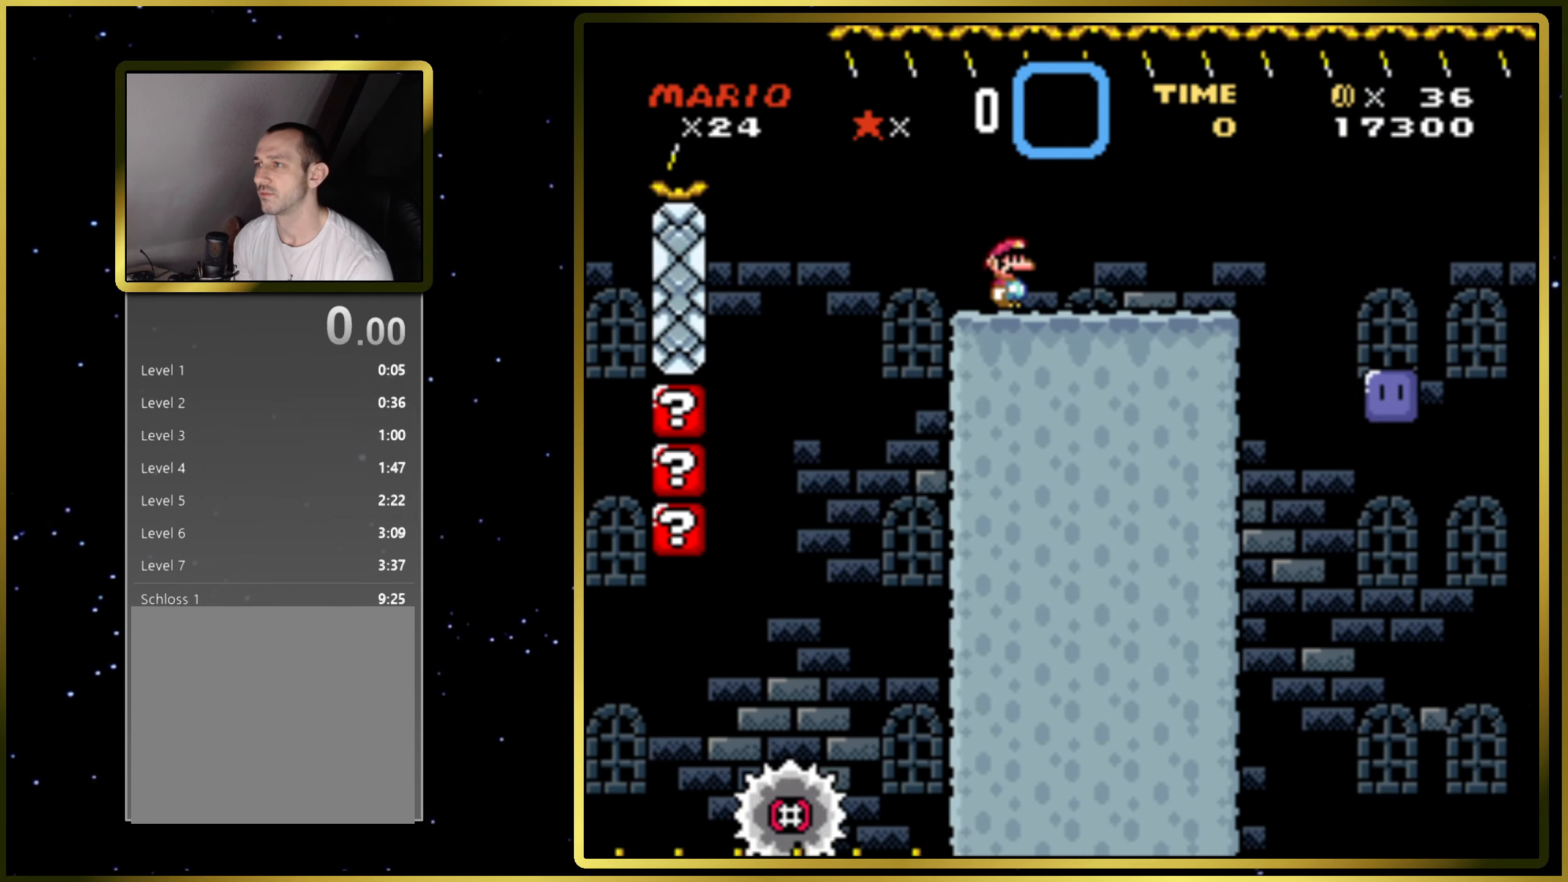
{"buttons": [], "right_stick": "center", "events": [[333, "SQUARE", "up"], [367, "SQUARE", "down"], [383, "CROSS", "down"], [450, "SQUARE", "up"], [467, "DPAD_RIGHT", "up"], [500, "CROSS", "up"]]}
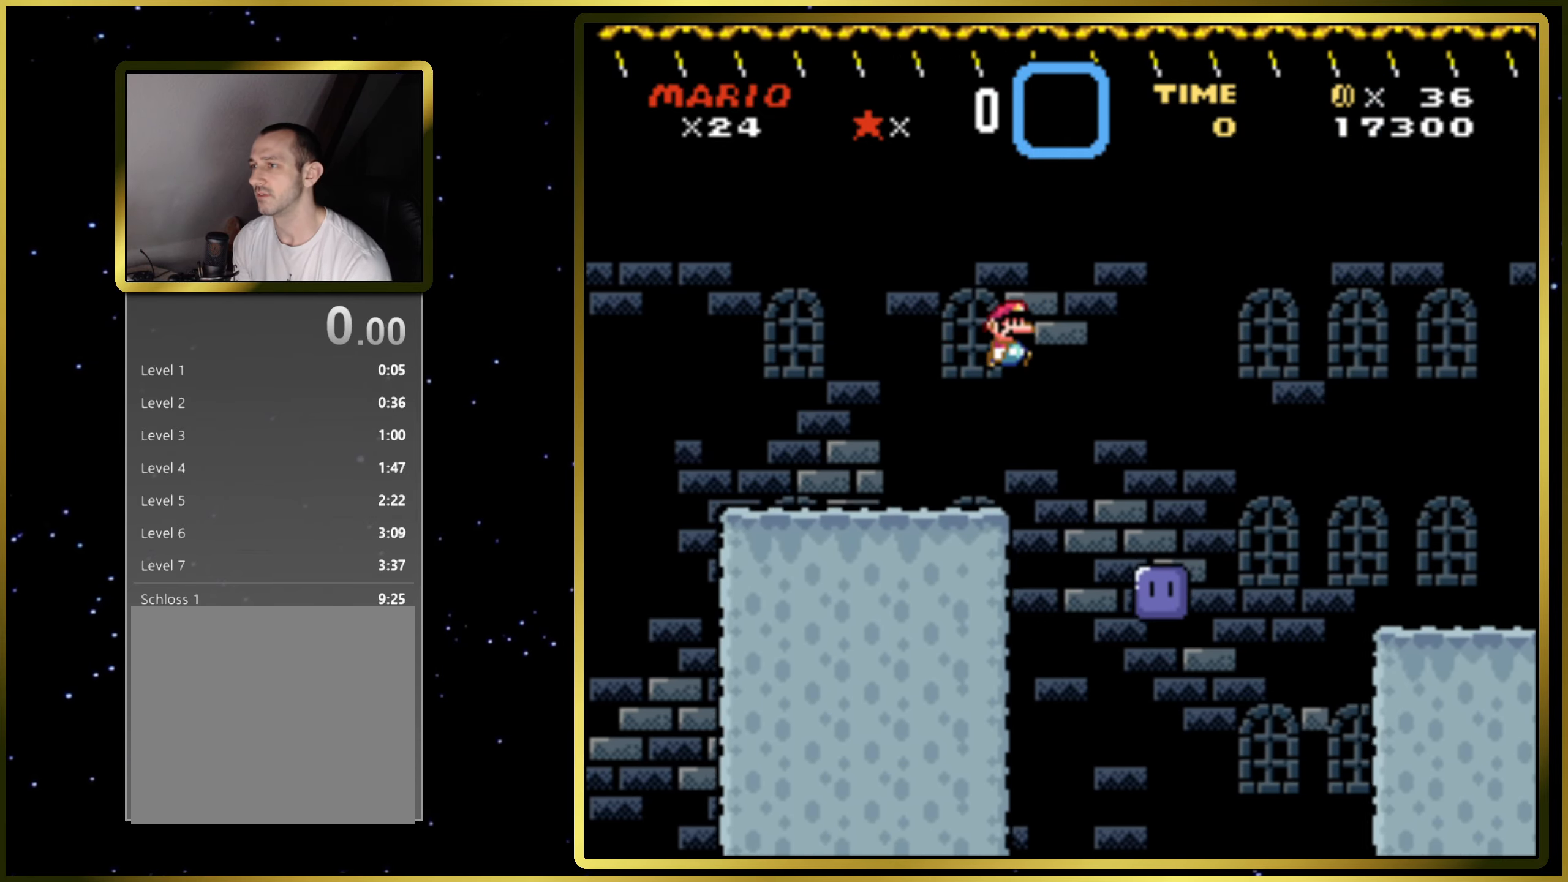
{"buttons": [], "right_stick": "center", "events": [[183, "DPAD_LEFT", "down"], [333, "DPAD_LEFT", "up"]]}
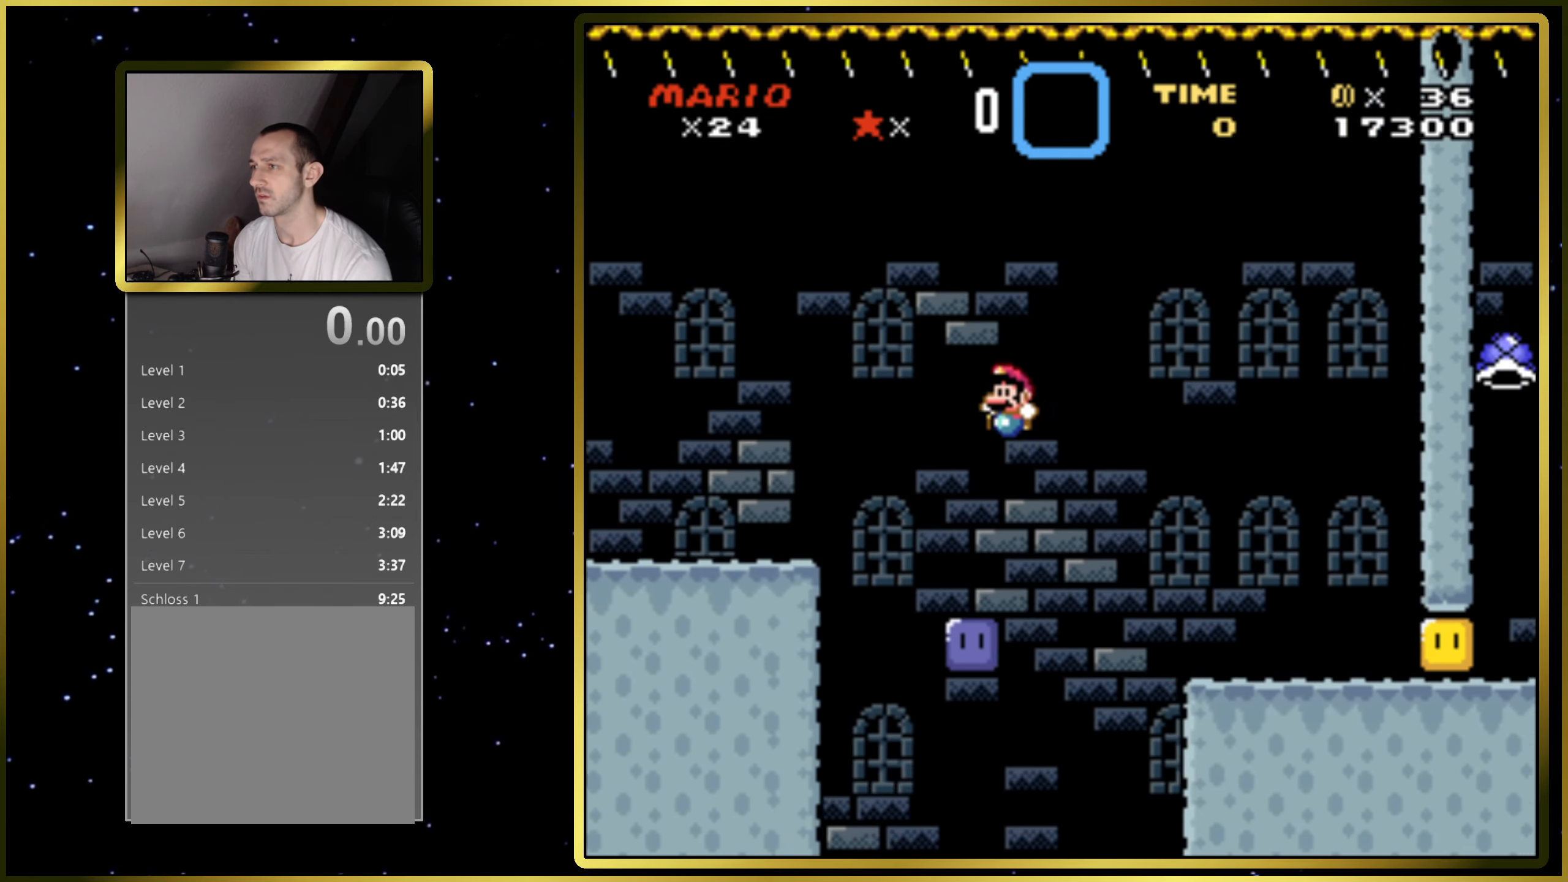
{"buttons": [], "right_stick": "center", "events": [[17, "DPAD_LEFT", "down"], [200, "DPAD_LEFT", "up"]]}
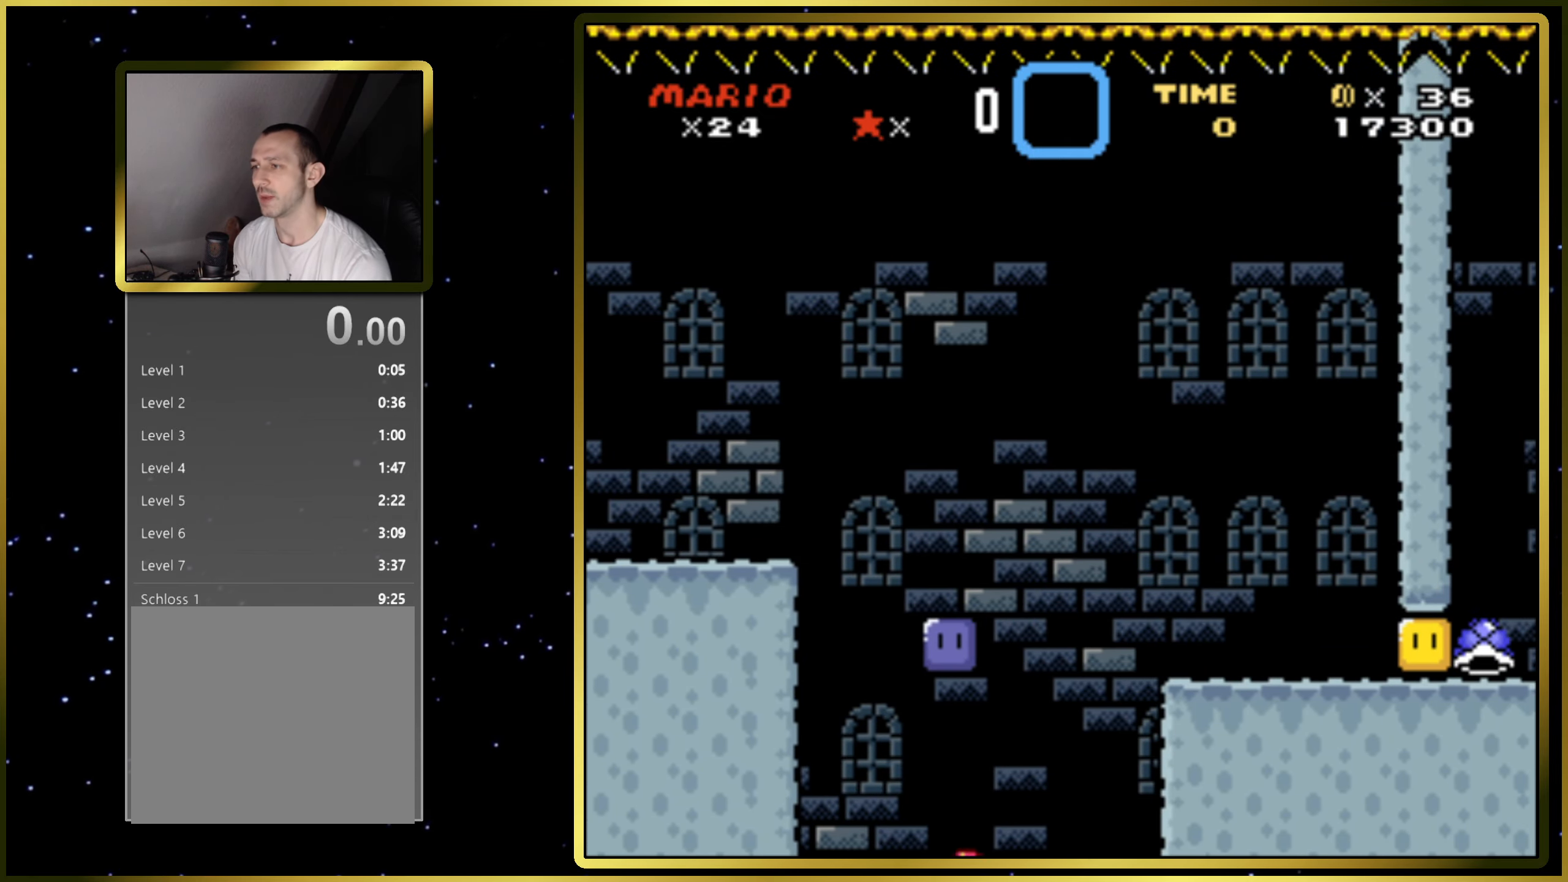
{"buttons": [], "right_stick": "center", "events": []}
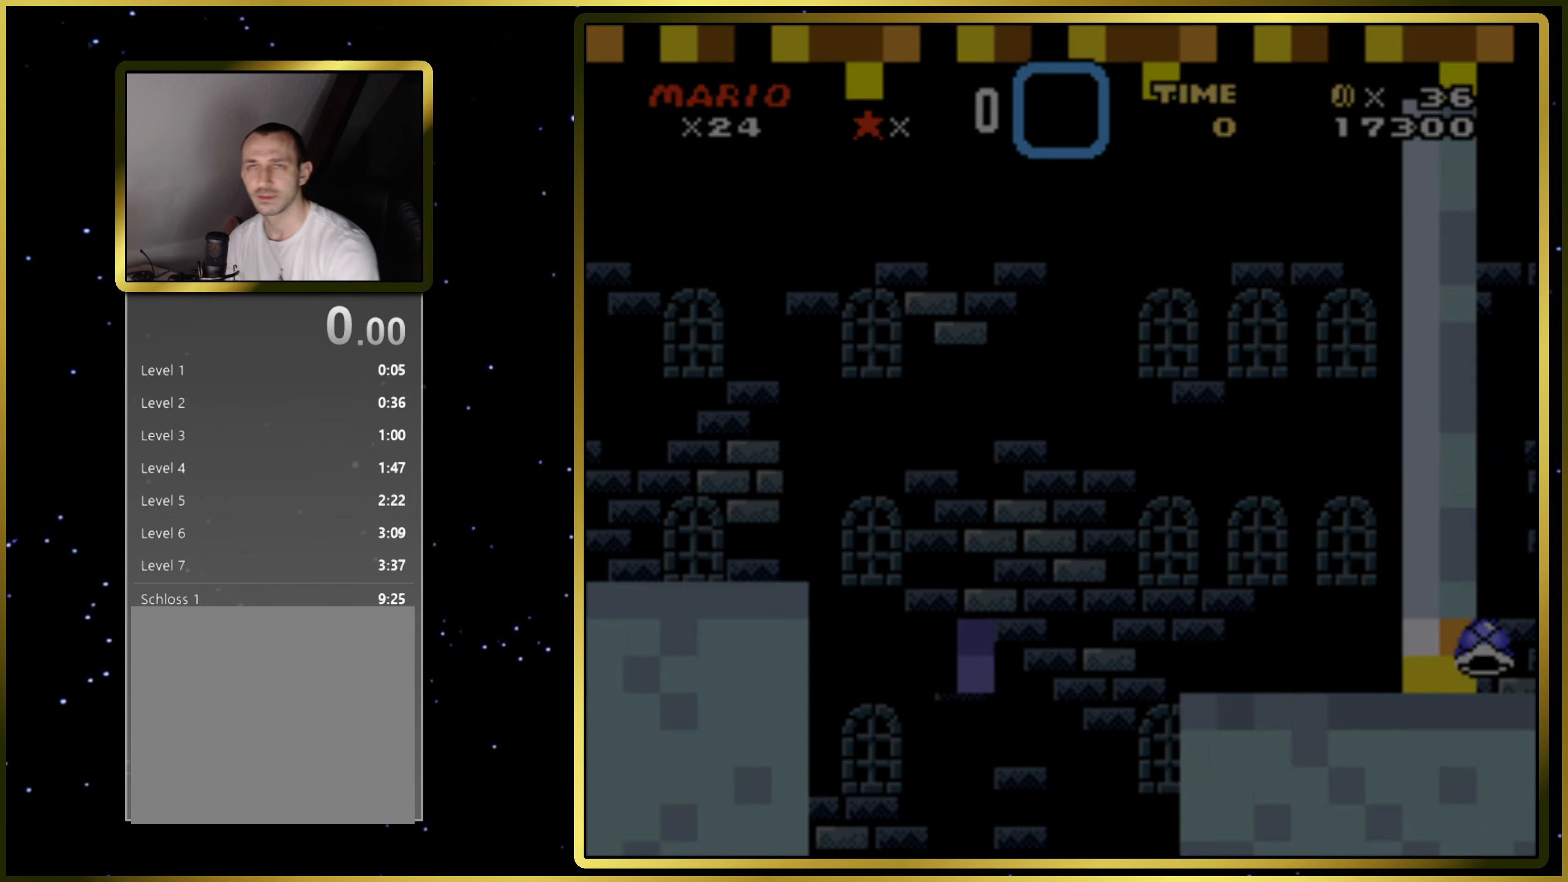
{"buttons": [], "right_stick": "center", "events": []}
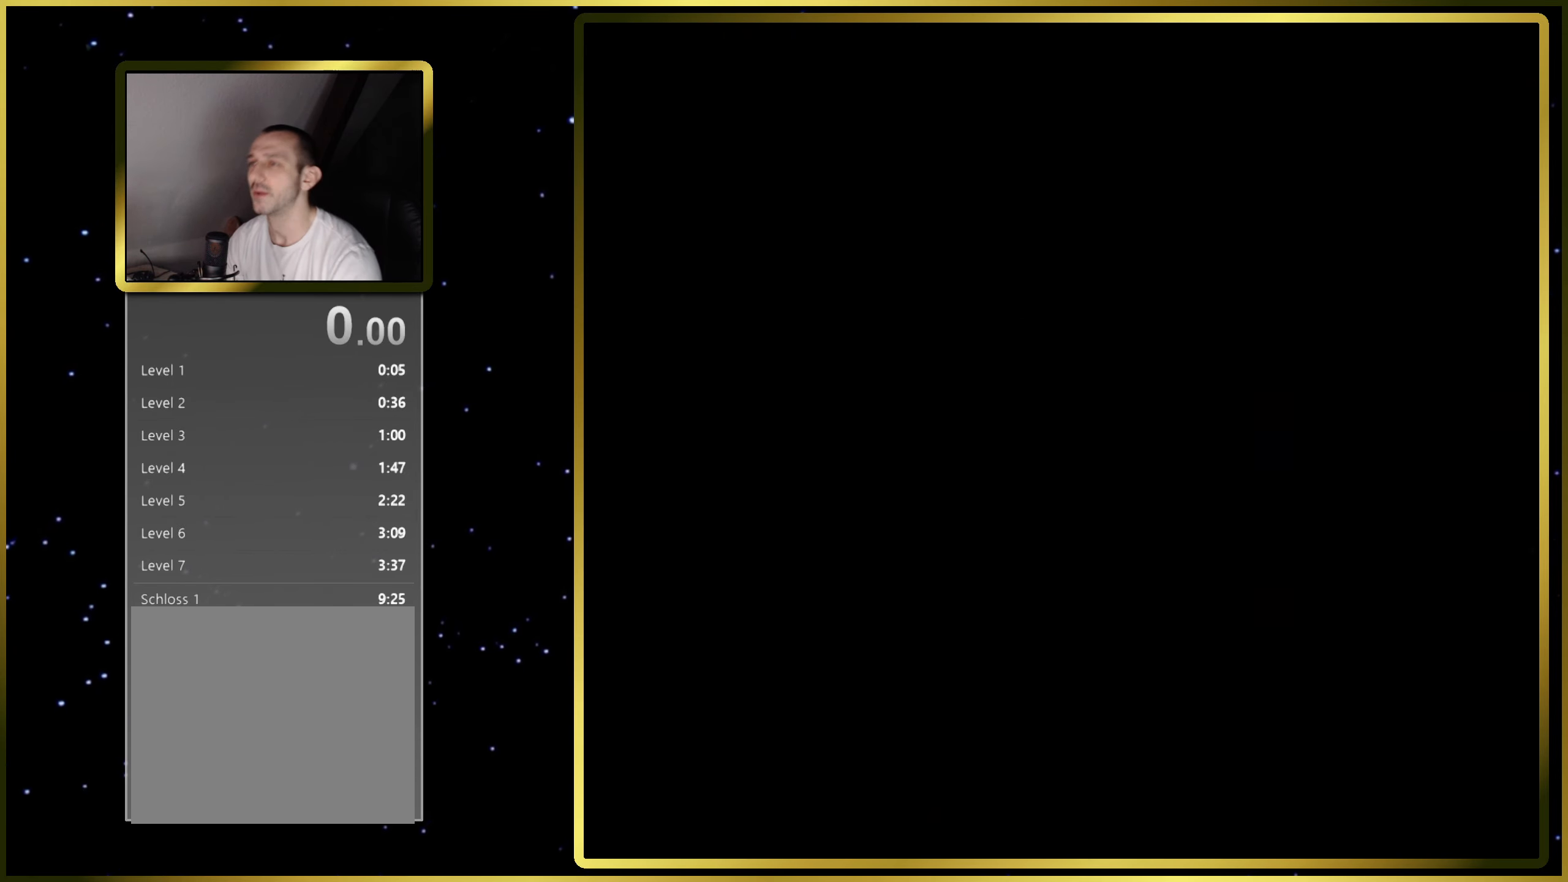
{"buttons": ["SQUARE"], "right_stick": "center", "events": [[150, "SQUARE", "down"]]}
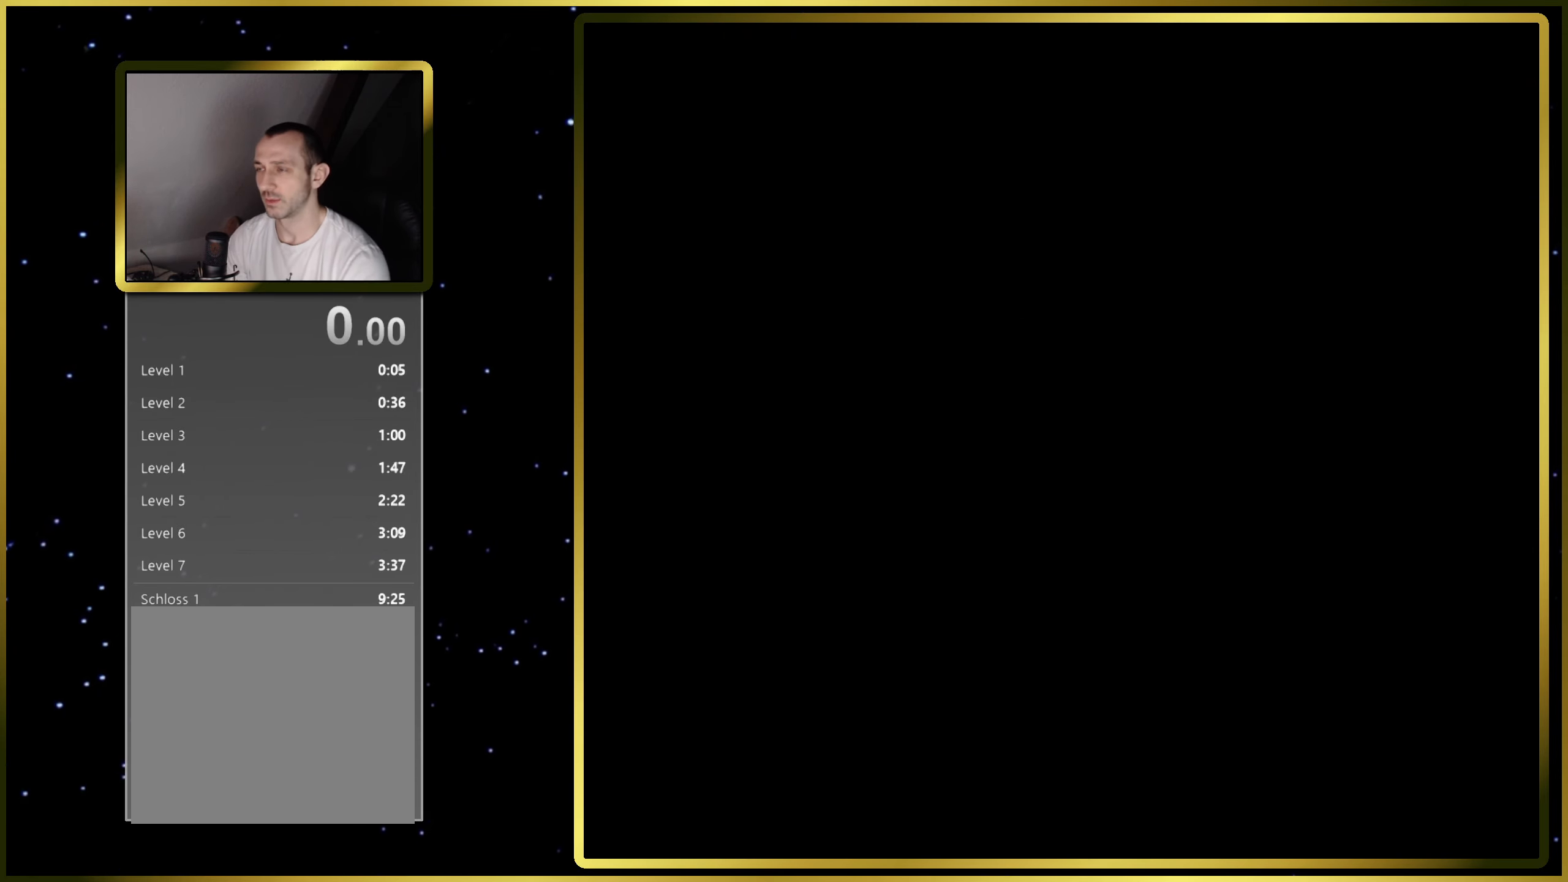
{"buttons": ["SQUARE", "DPAD_RIGHT"], "right_stick": "center", "events": [[300, "DPAD_RIGHT", "down"]]}
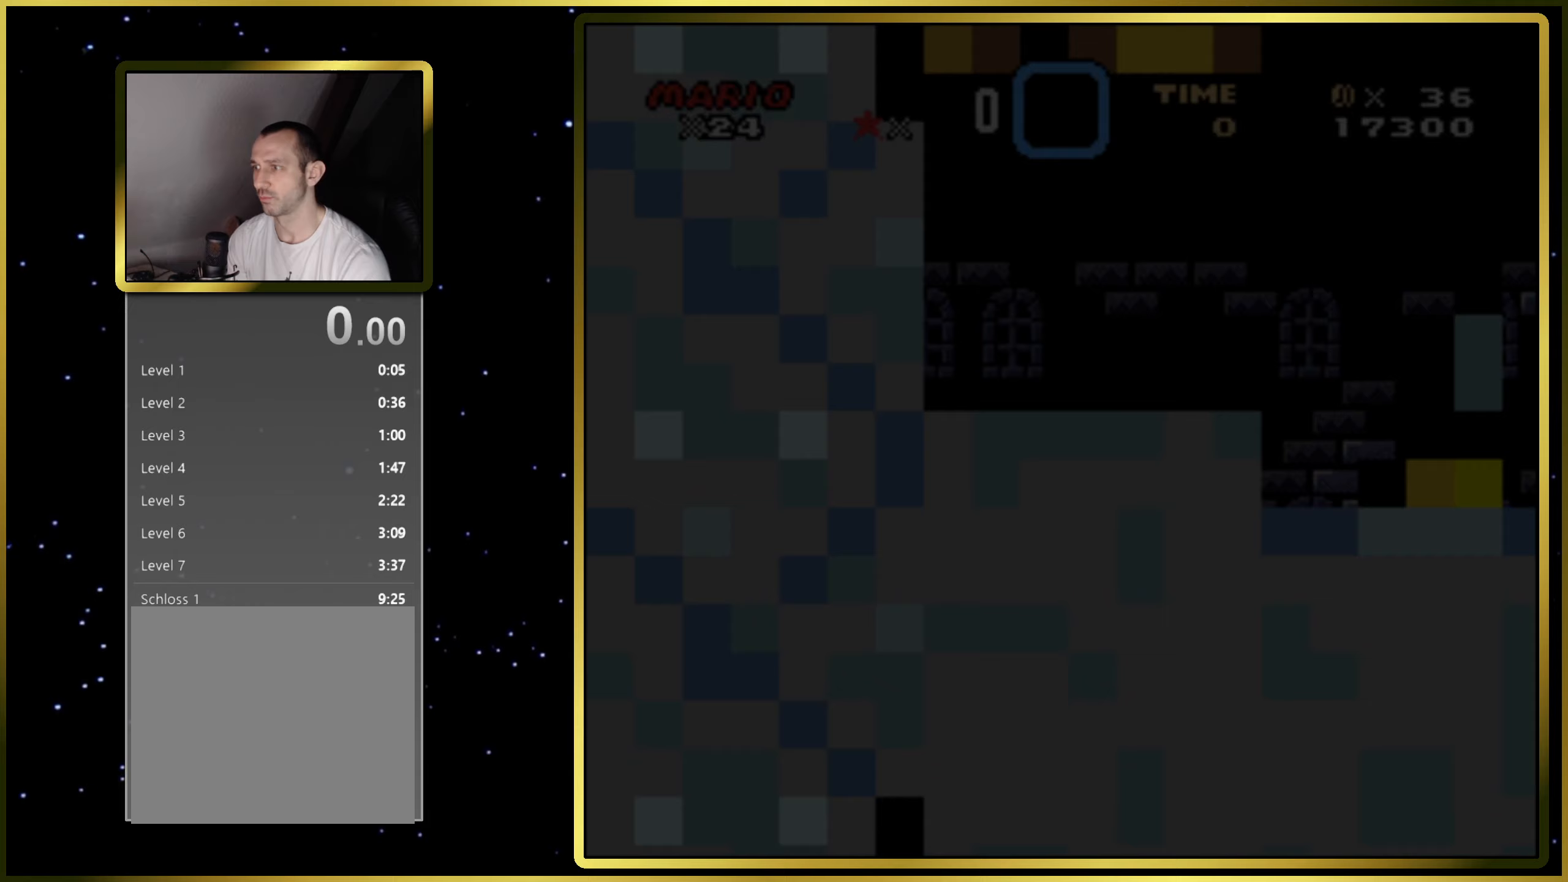
{"buttons": ["SQUARE", "DPAD_RIGHT"], "right_stick": "center", "events": []}
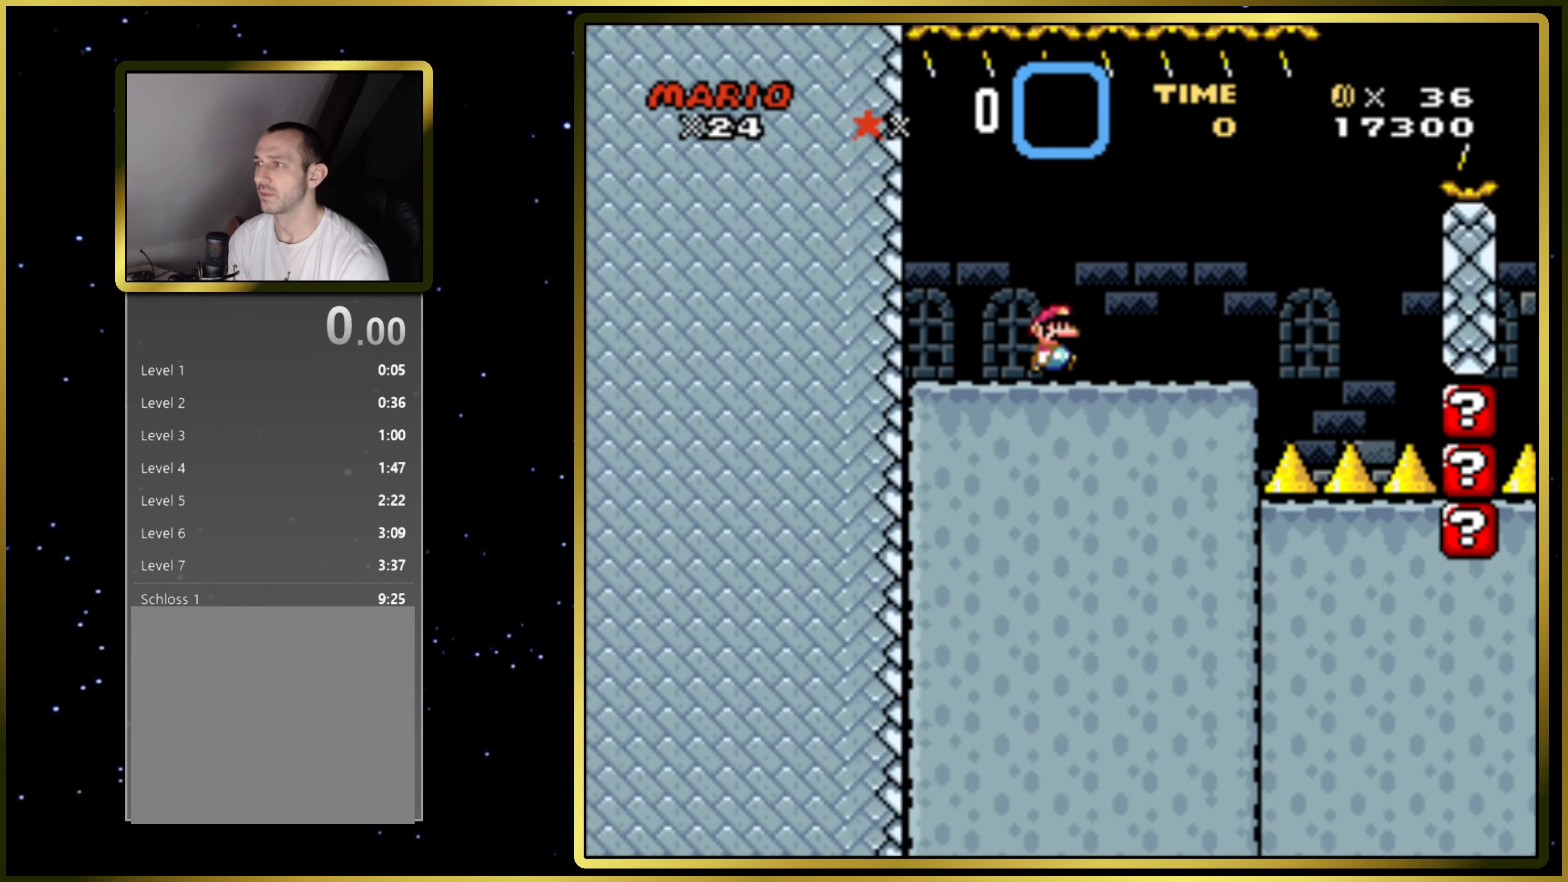
{"buttons": ["SQUARE"], "right_stick": "center", "events": [[200, "CIRCLE", "down"], [317, "CIRCLE", "up"], [450, "DPAD_RIGHT", "up"]]}
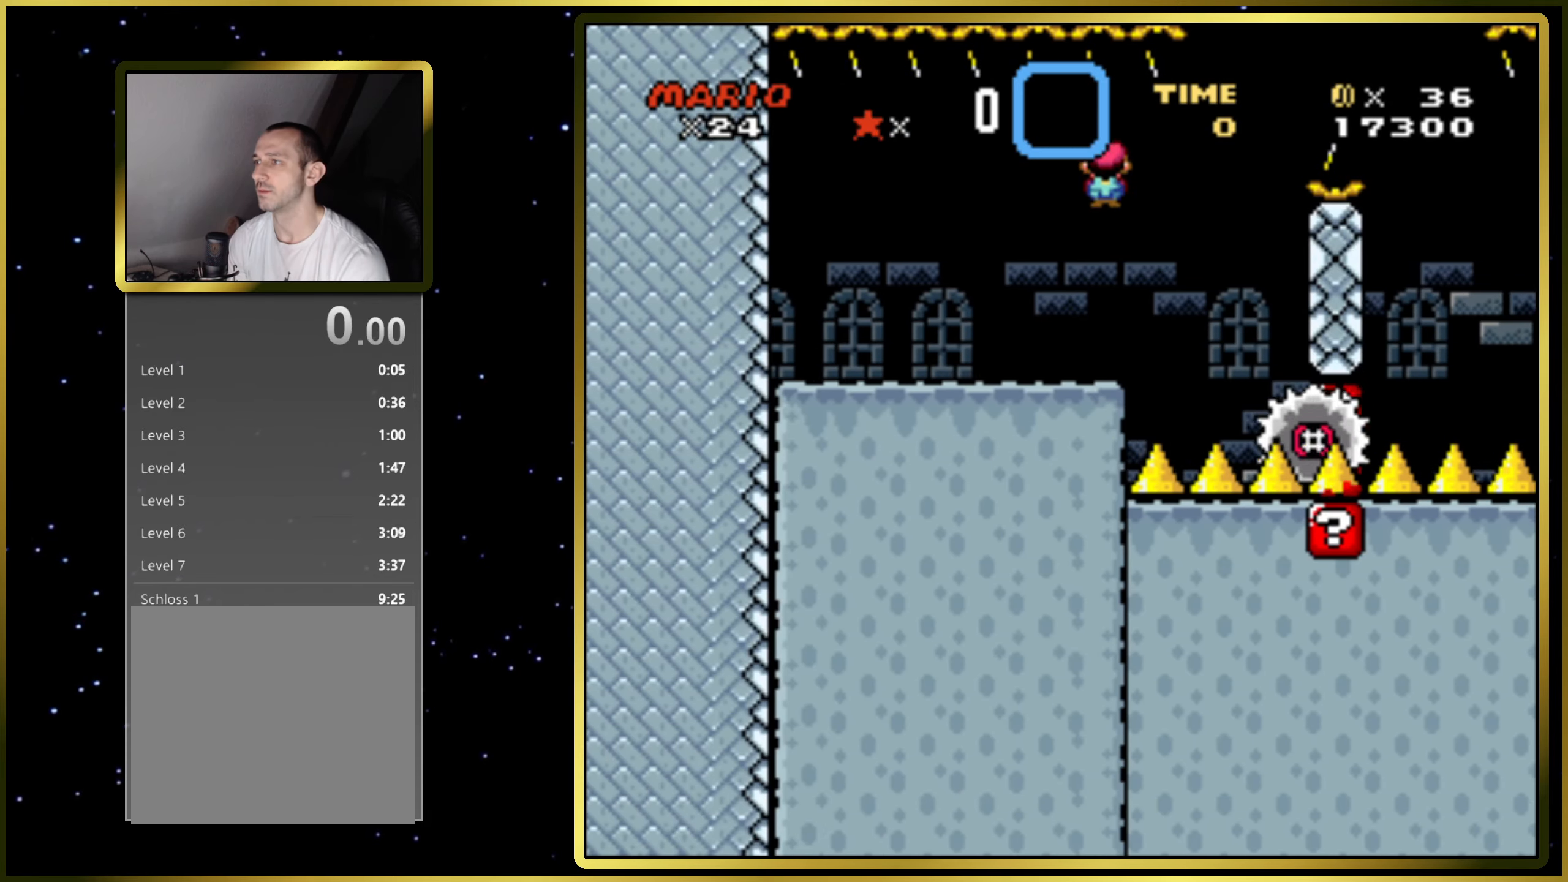
{"buttons": ["CIRCLE", "SQUARE", "DPAD_RIGHT"], "right_stick": "center", "events": [[67, "CIRCLE", "down"], [100, "DPAD_LEFT", "down"], [233, "DPAD_LEFT", "up"], [300, "DPAD_RIGHT", "down"]]}
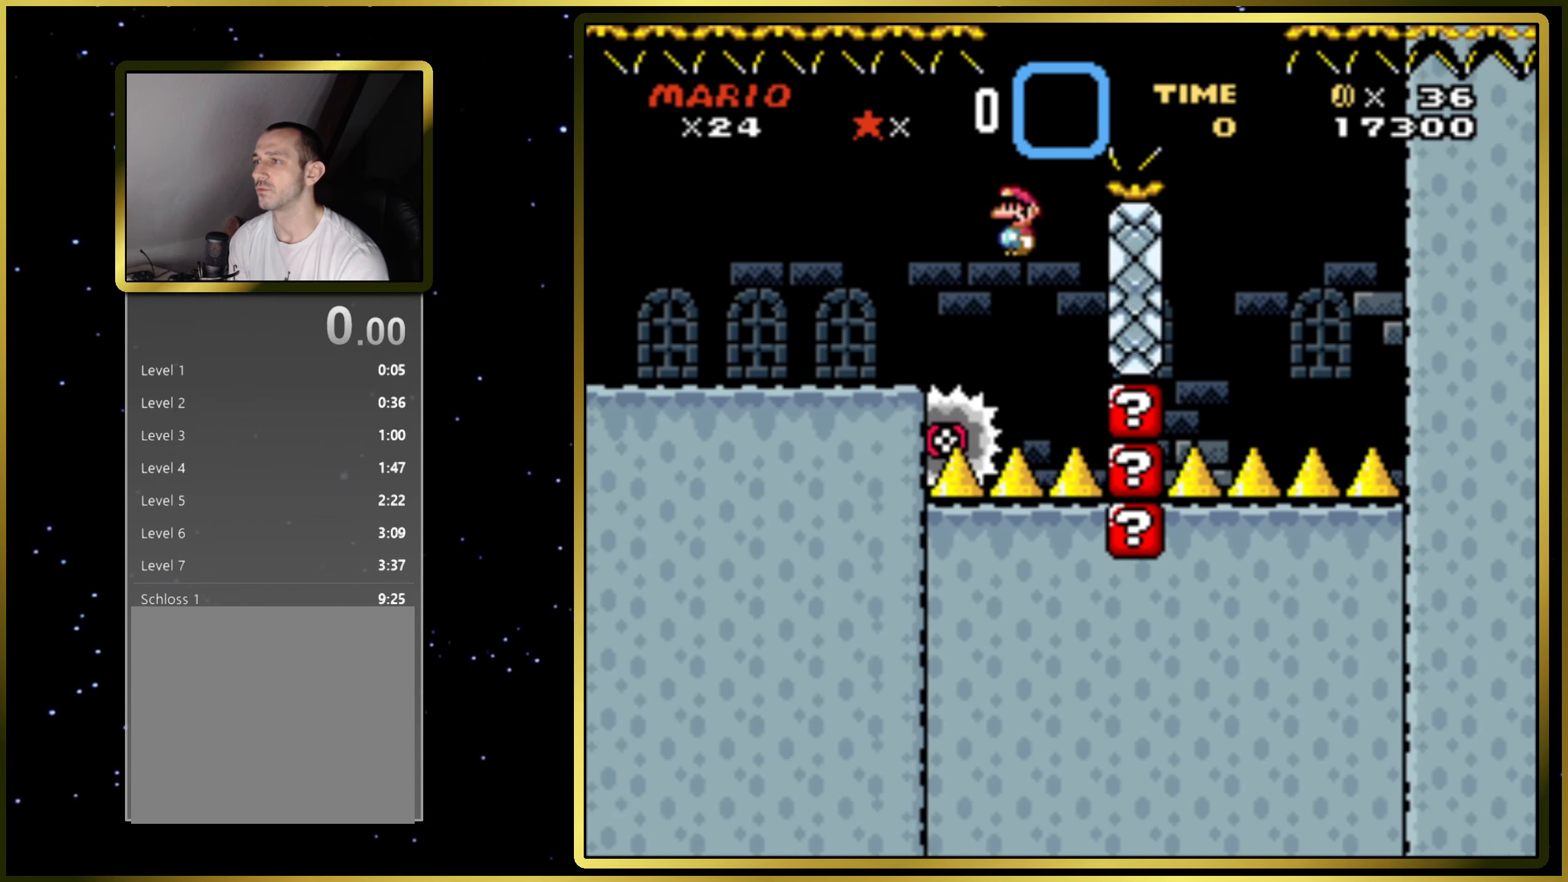
{"buttons": ["CIRCLE", "SQUARE", "DPAD_LEFT"], "right_stick": "center", "events": [[217, "DPAD_RIGHT", "up"], [417, "DPAD_LEFT", "down"]]}
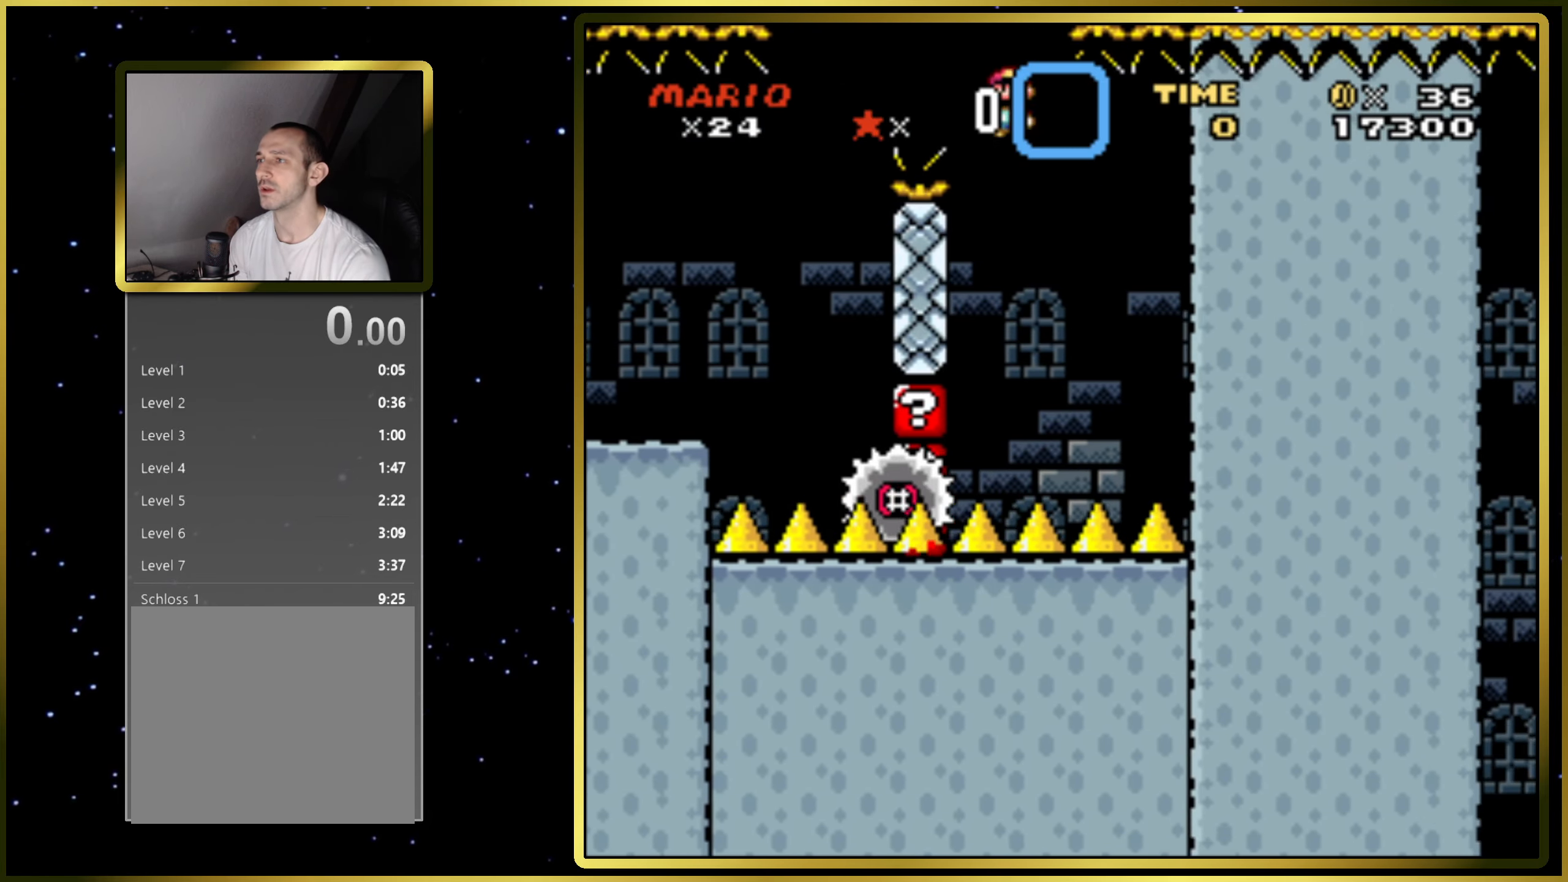
{"buttons": ["CIRCLE", "SQUARE", "DPAD_RIGHT"], "right_stick": "center", "events": [[67, "DPAD_LEFT", "up"], [333, "DPAD_RIGHT", "down"]]}
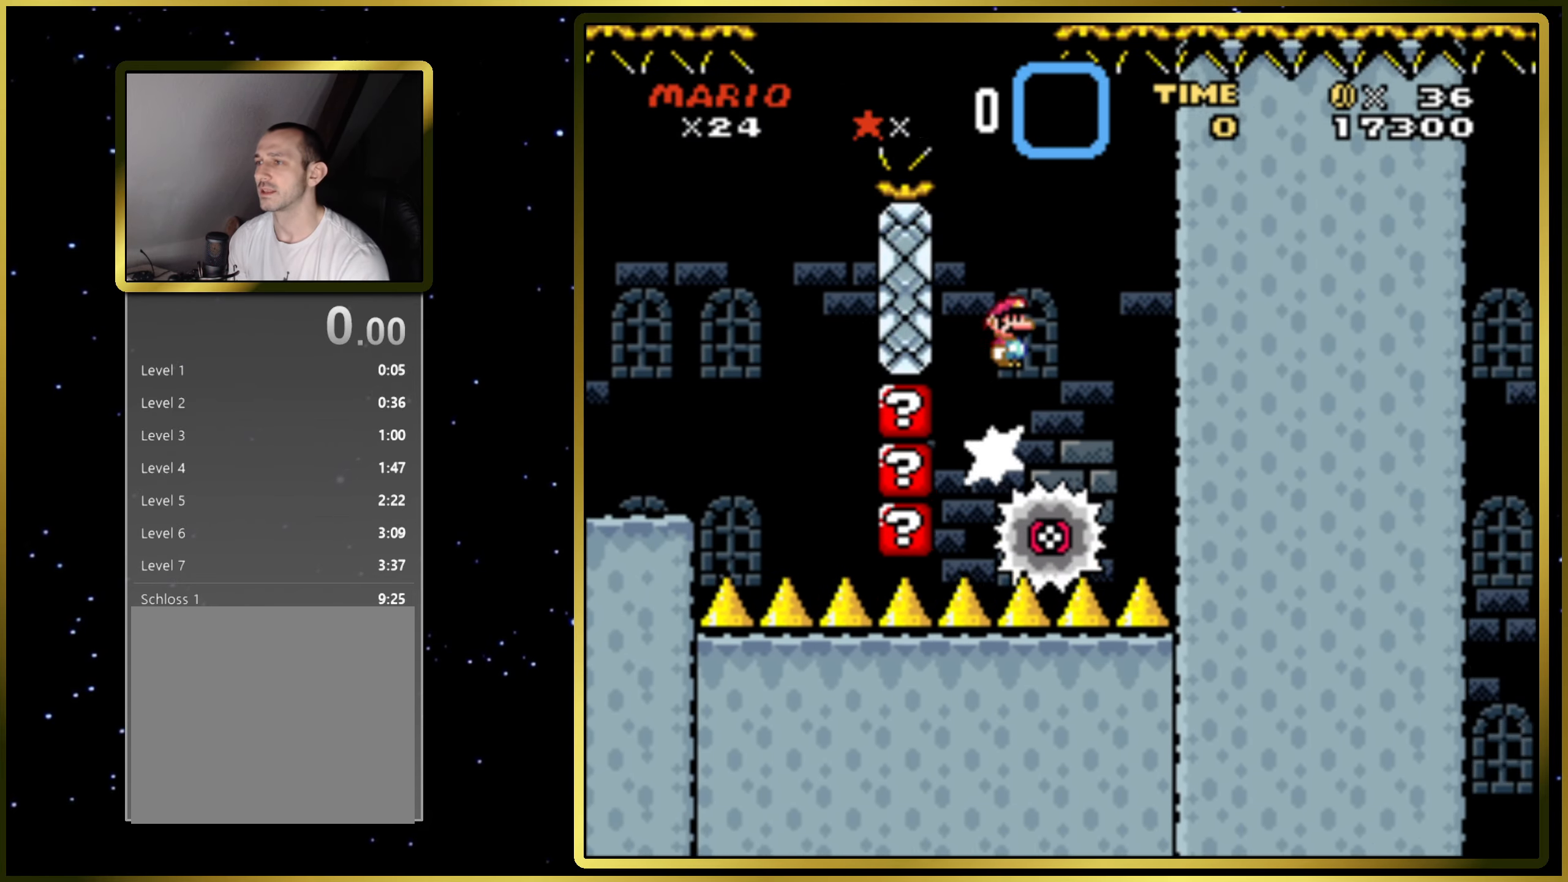
{"buttons": [], "right_stick": "center", "events": [[300, "CIRCLE", "up"], [350, "SQUARE", "up"], [467, "DPAD_RIGHT", "up"]]}